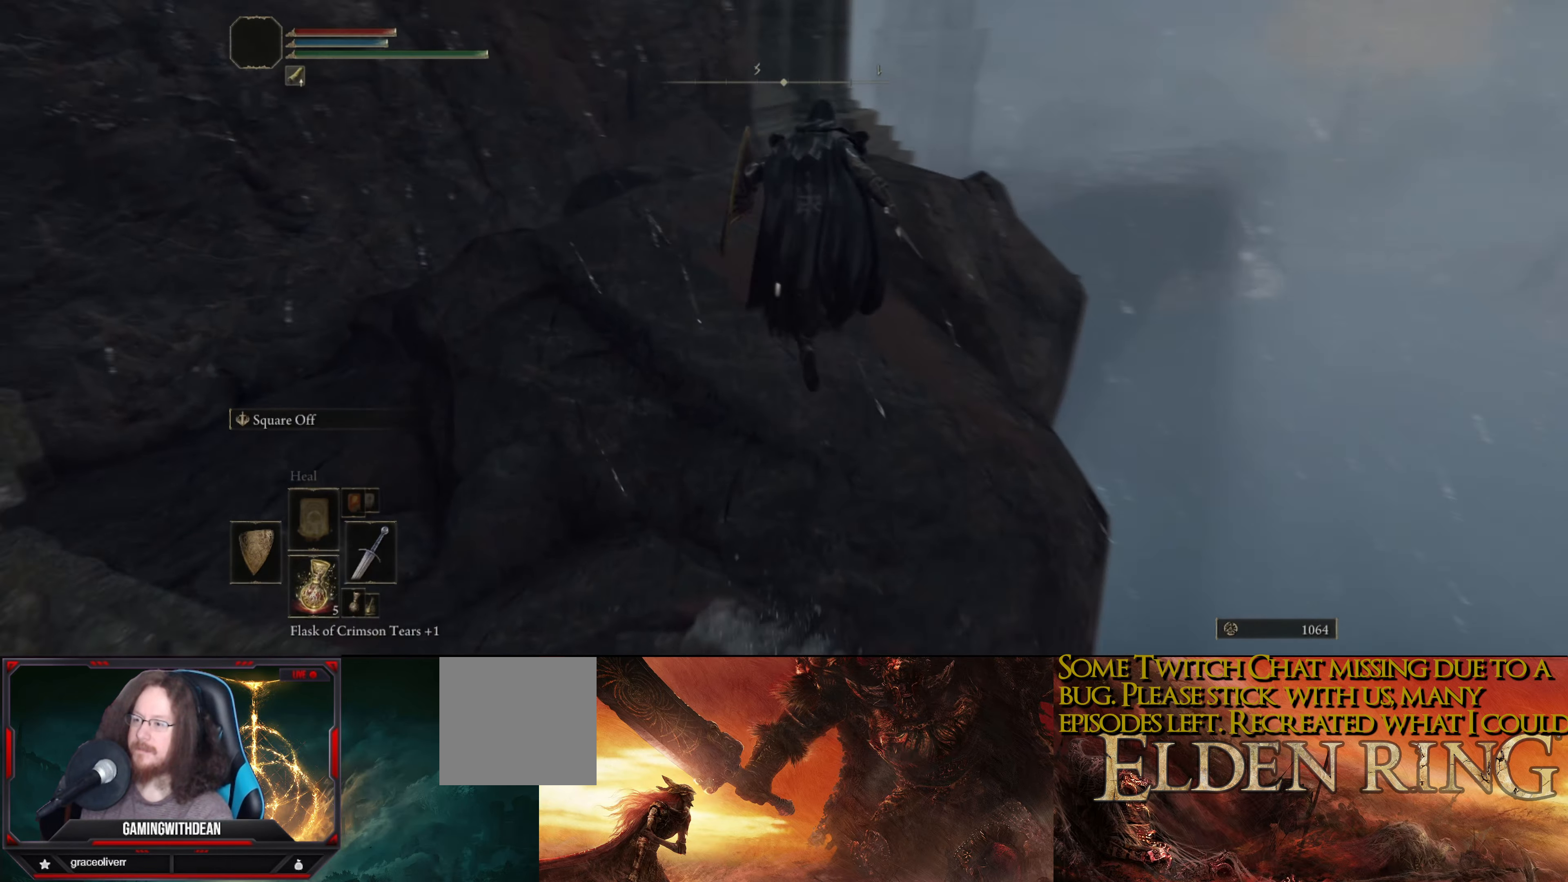
Gameplay with a controller (Xbox layout); each line is a JSON object with the inputs held at the frame after it. "events" lists button and stick changes between this image and that frame as [ms after this image, input, new state], when the widget could be followed in between. Not read: L3 R3.
{"buttons": [], "left_stick": "up-left", "right_stick": "left", "events": [[216, "right_stick", "left"], [250, "left_stick", "center"], [450, "left_stick", "up-left"]]}
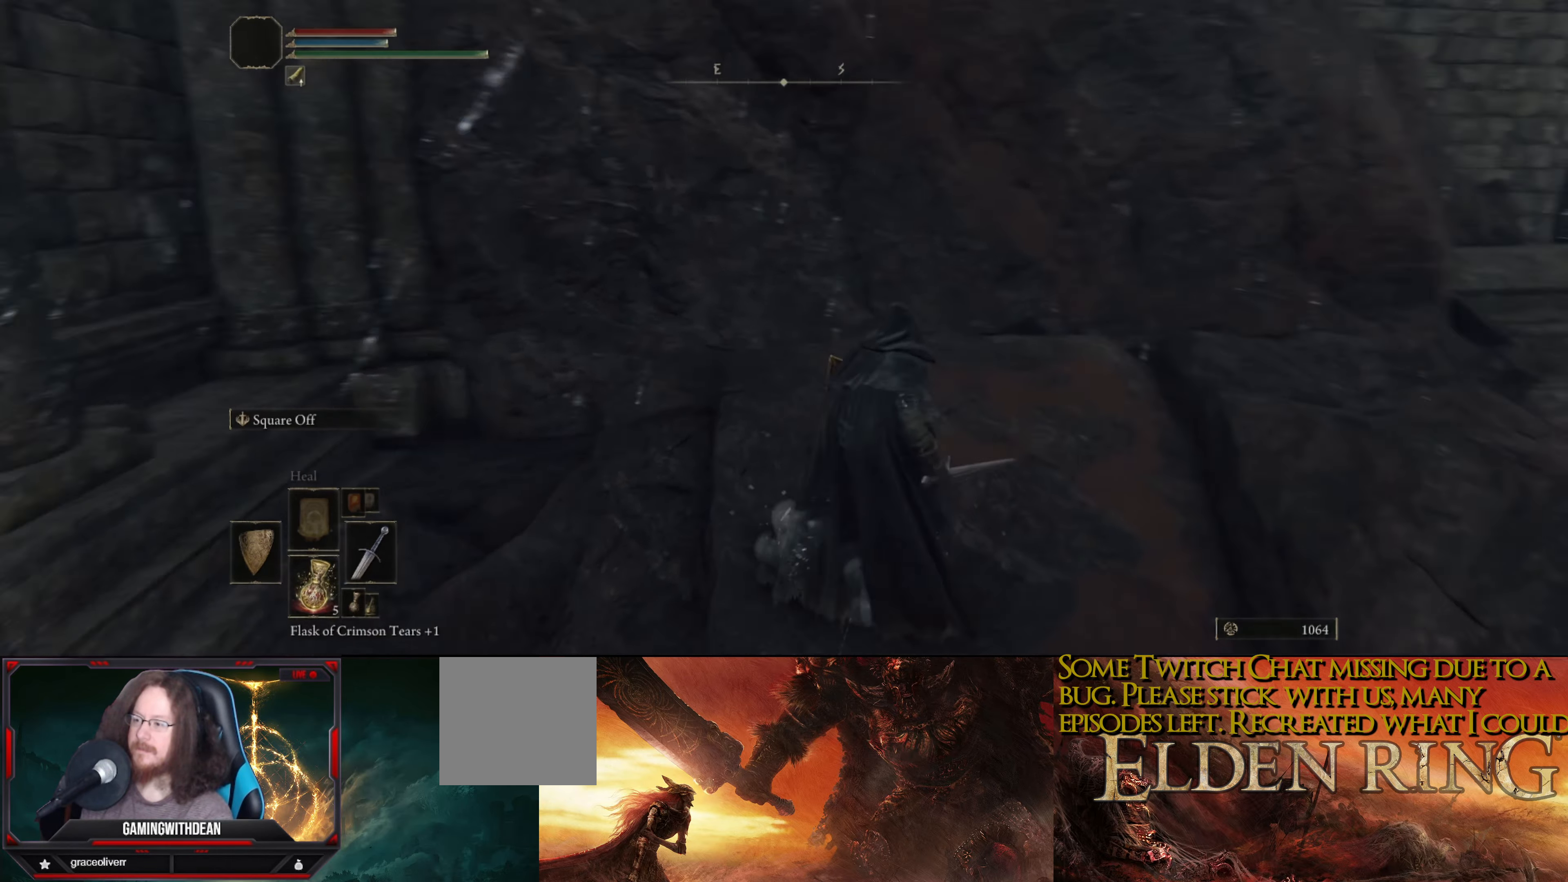
{"buttons": [], "left_stick": "center", "right_stick": "center", "events": [[100, "left_stick", "center"], [216, "right_stick", "center"]]}
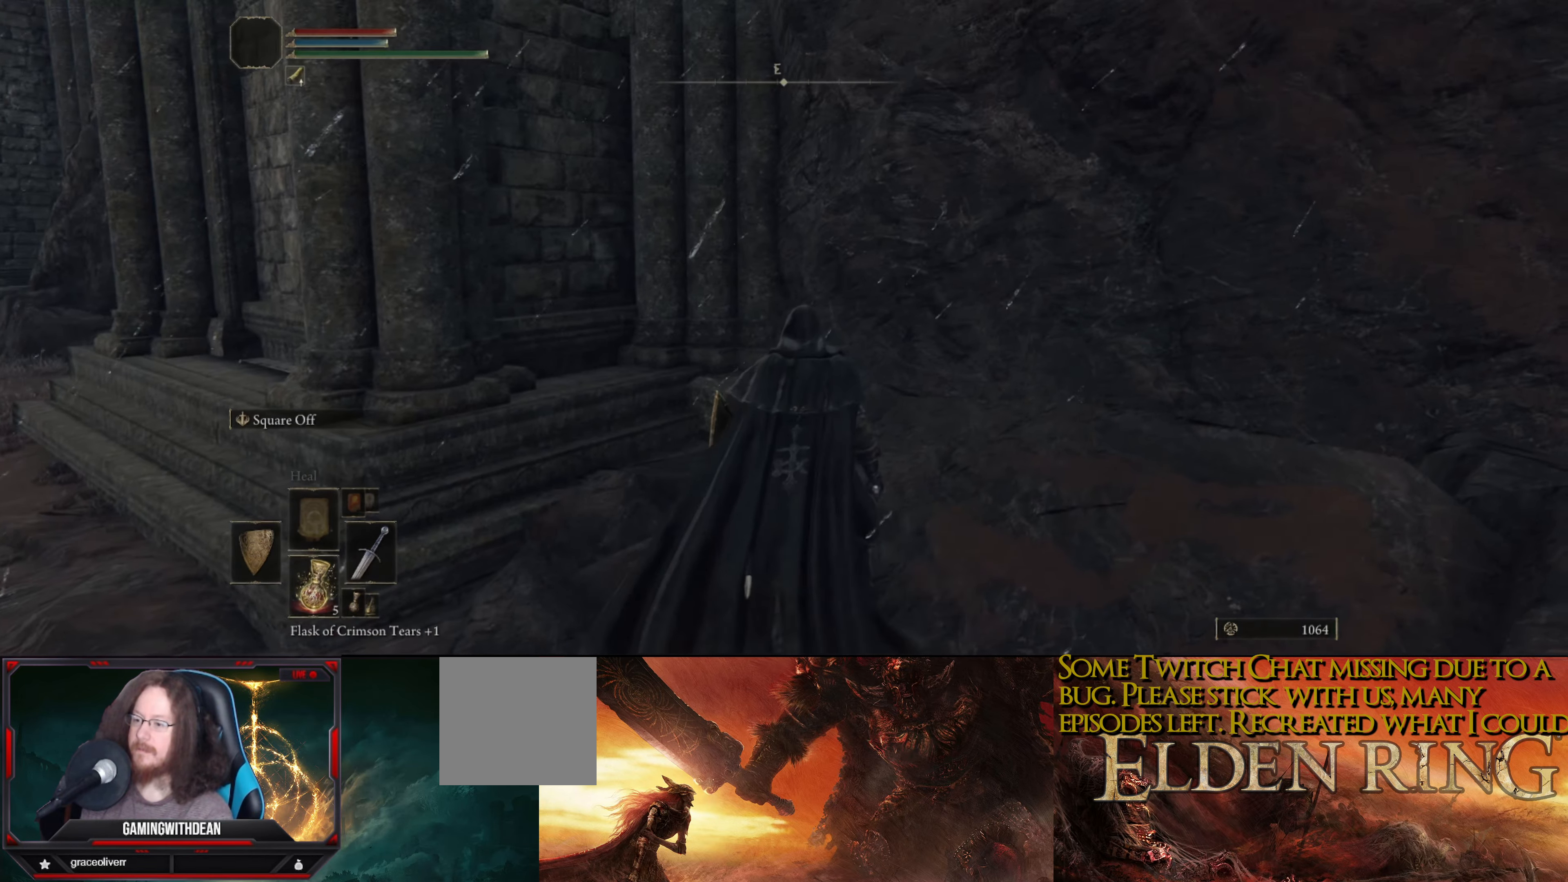
{"buttons": [], "left_stick": "up", "right_stick": "down-right", "events": [[183, "right_stick", "down-right"], [233, "left_stick", "up"]]}
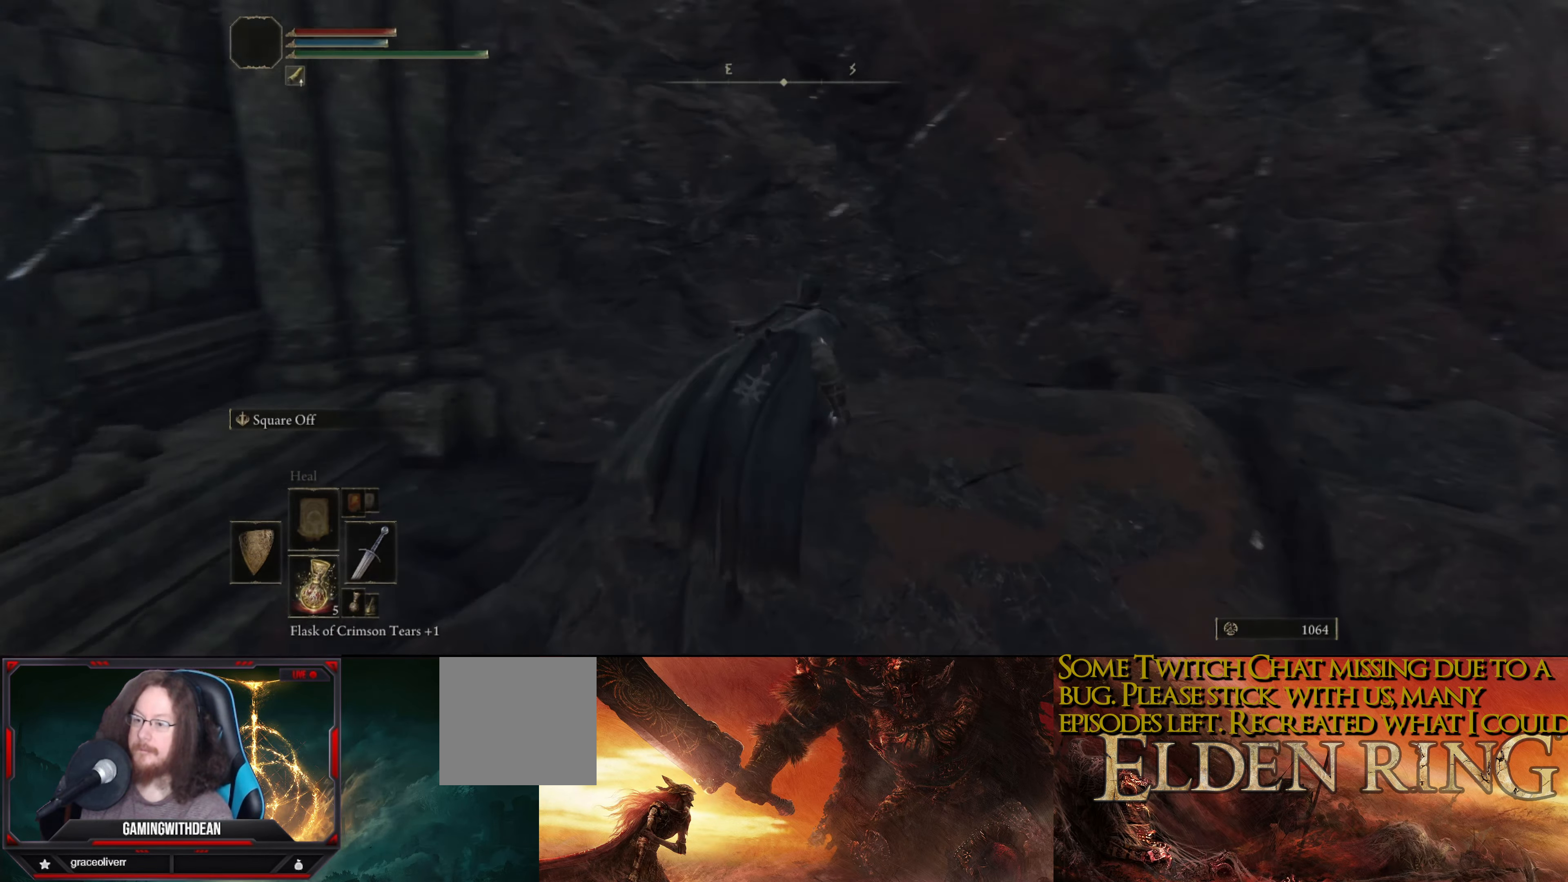
{"buttons": [], "left_stick": "up", "right_stick": "center", "events": [[433, "right_stick", "center"]]}
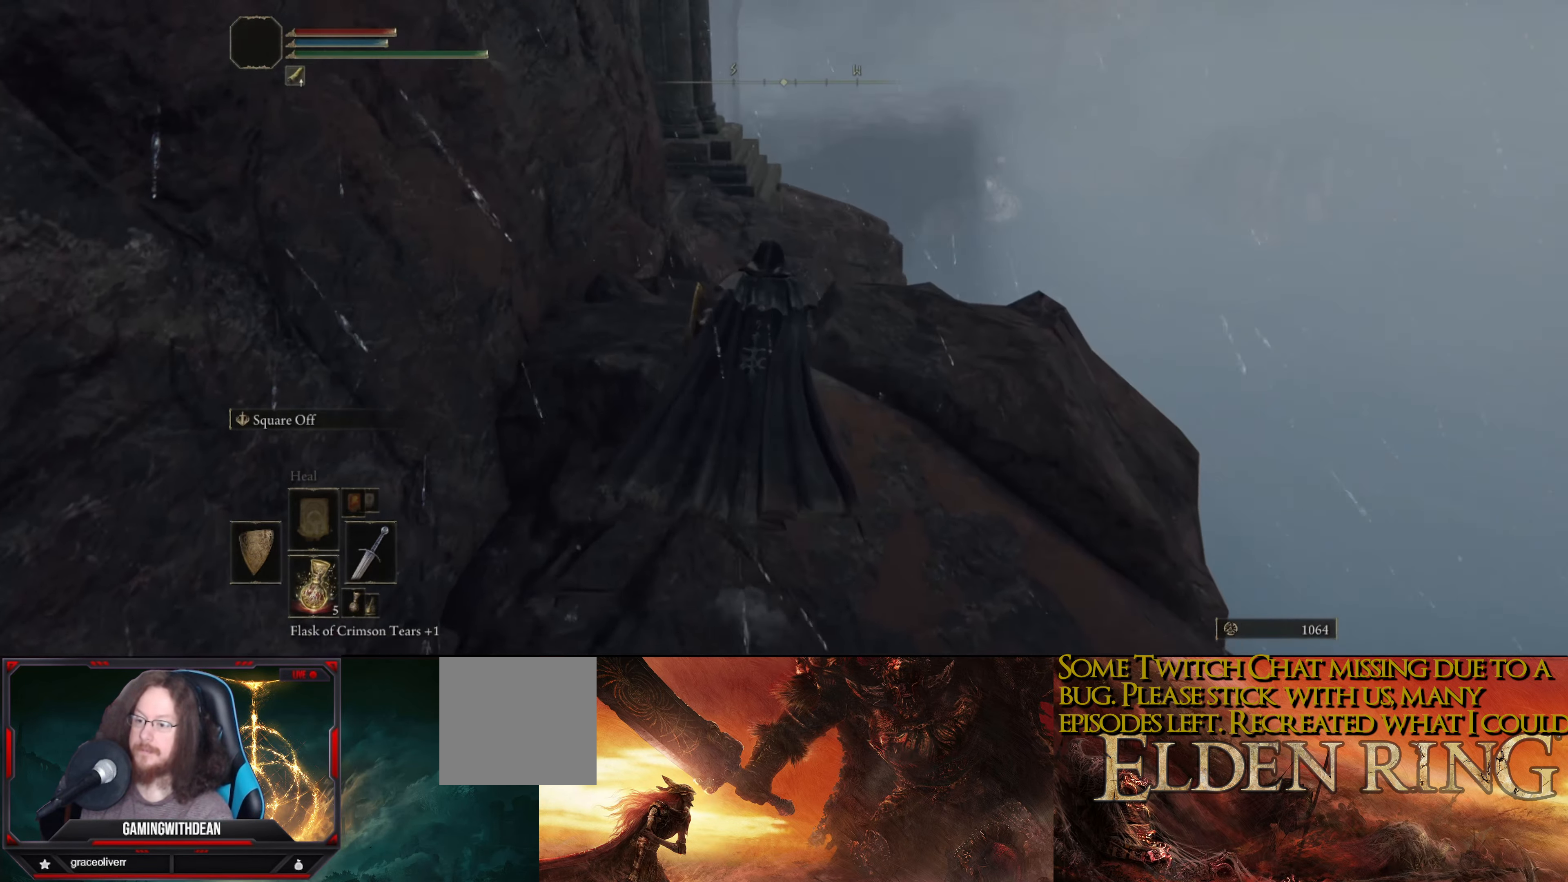
{"buttons": [], "left_stick": "up", "right_stick": "down", "events": [[250, "right_stick", "down"]]}
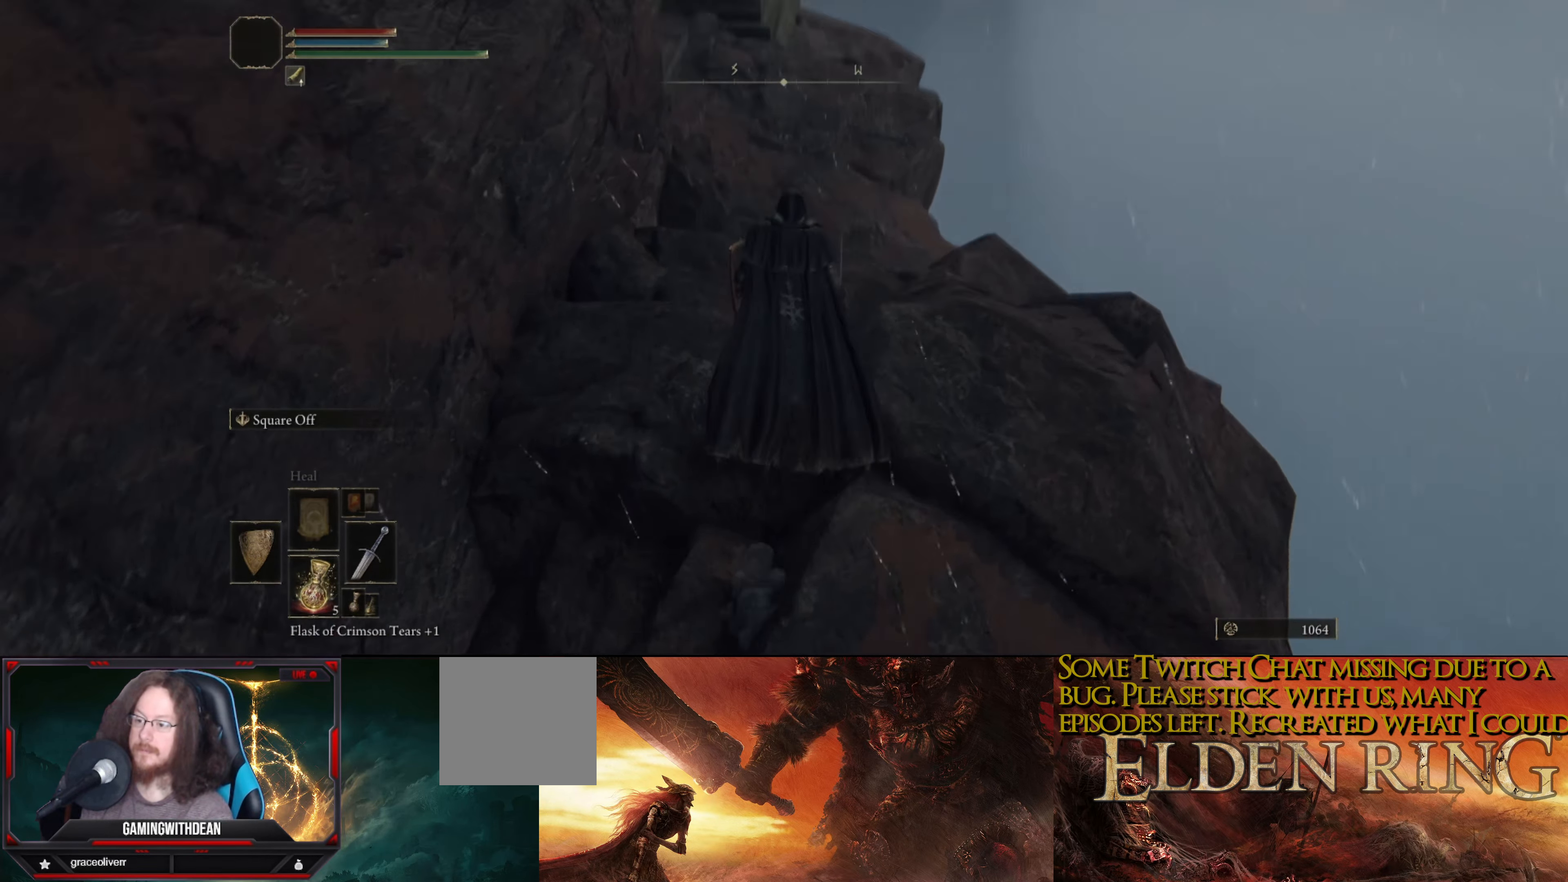
{"buttons": [], "left_stick": "up", "right_stick": "center", "events": [[16, "right_stick", "center"], [250, "A", "down"], [366, "A", "up"]]}
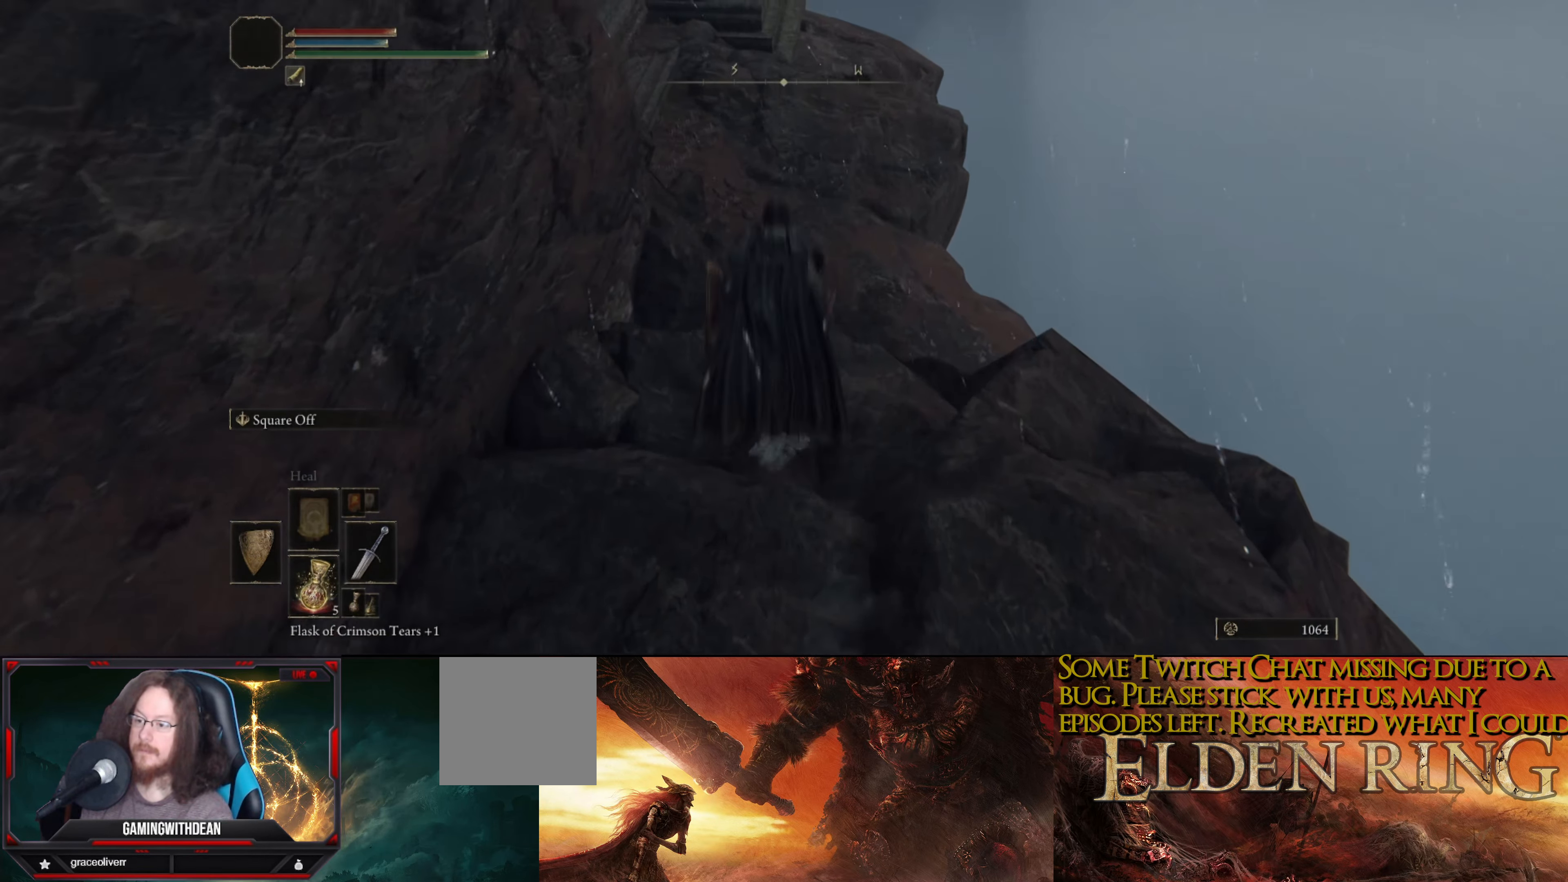
{"buttons": [], "left_stick": "up", "right_stick": "up", "events": [[283, "right_stick", "up"]]}
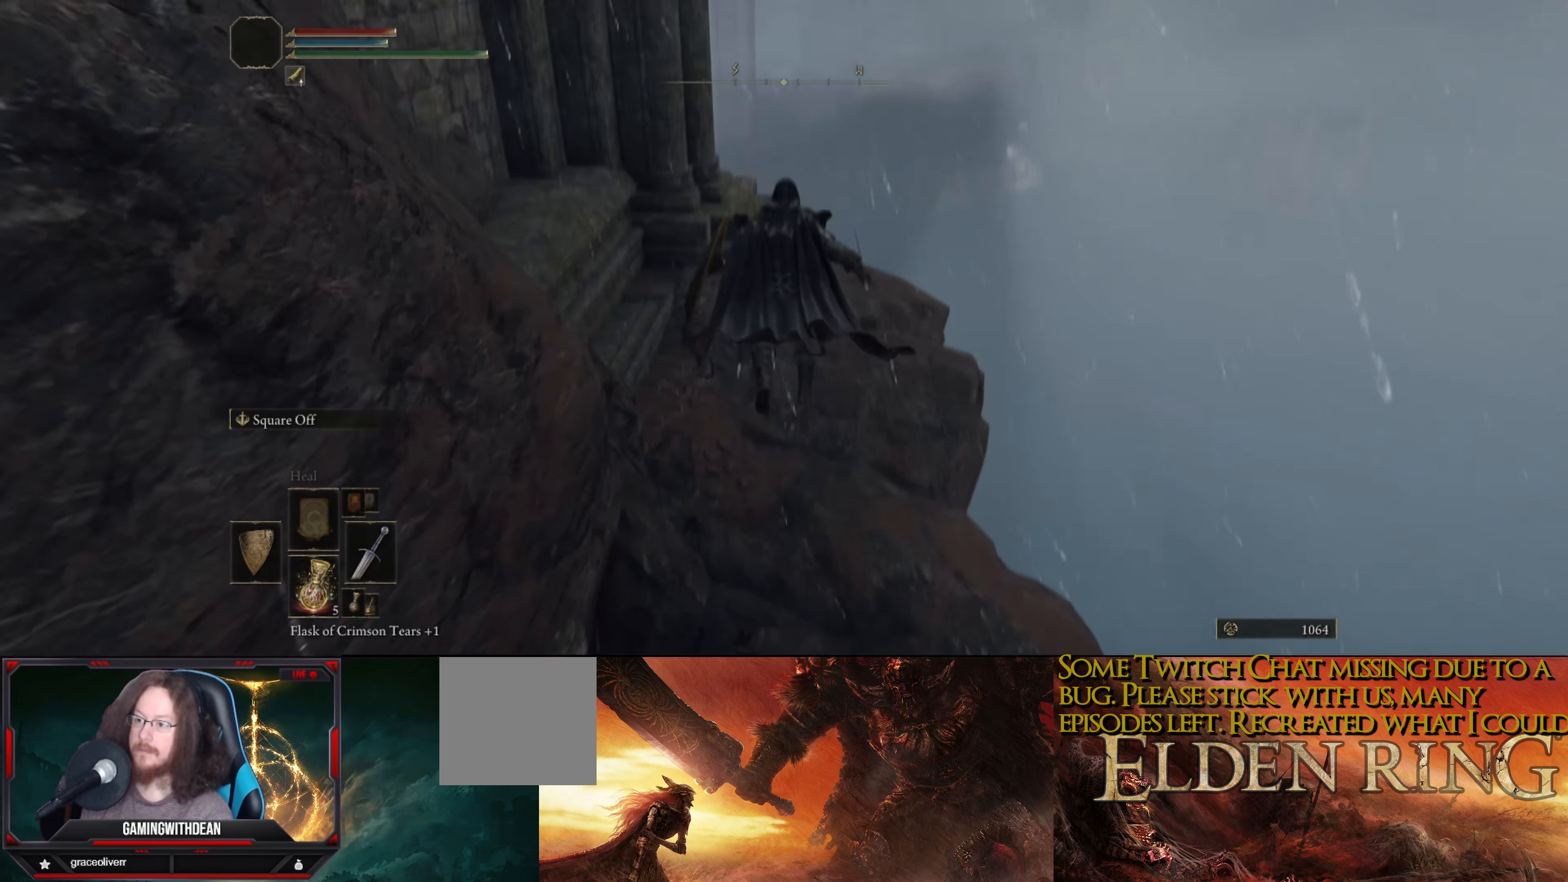
{"buttons": [], "left_stick": "up", "right_stick": "down-right", "events": [[50, "right_stick", "center"], [233, "right_stick", "down-right"]]}
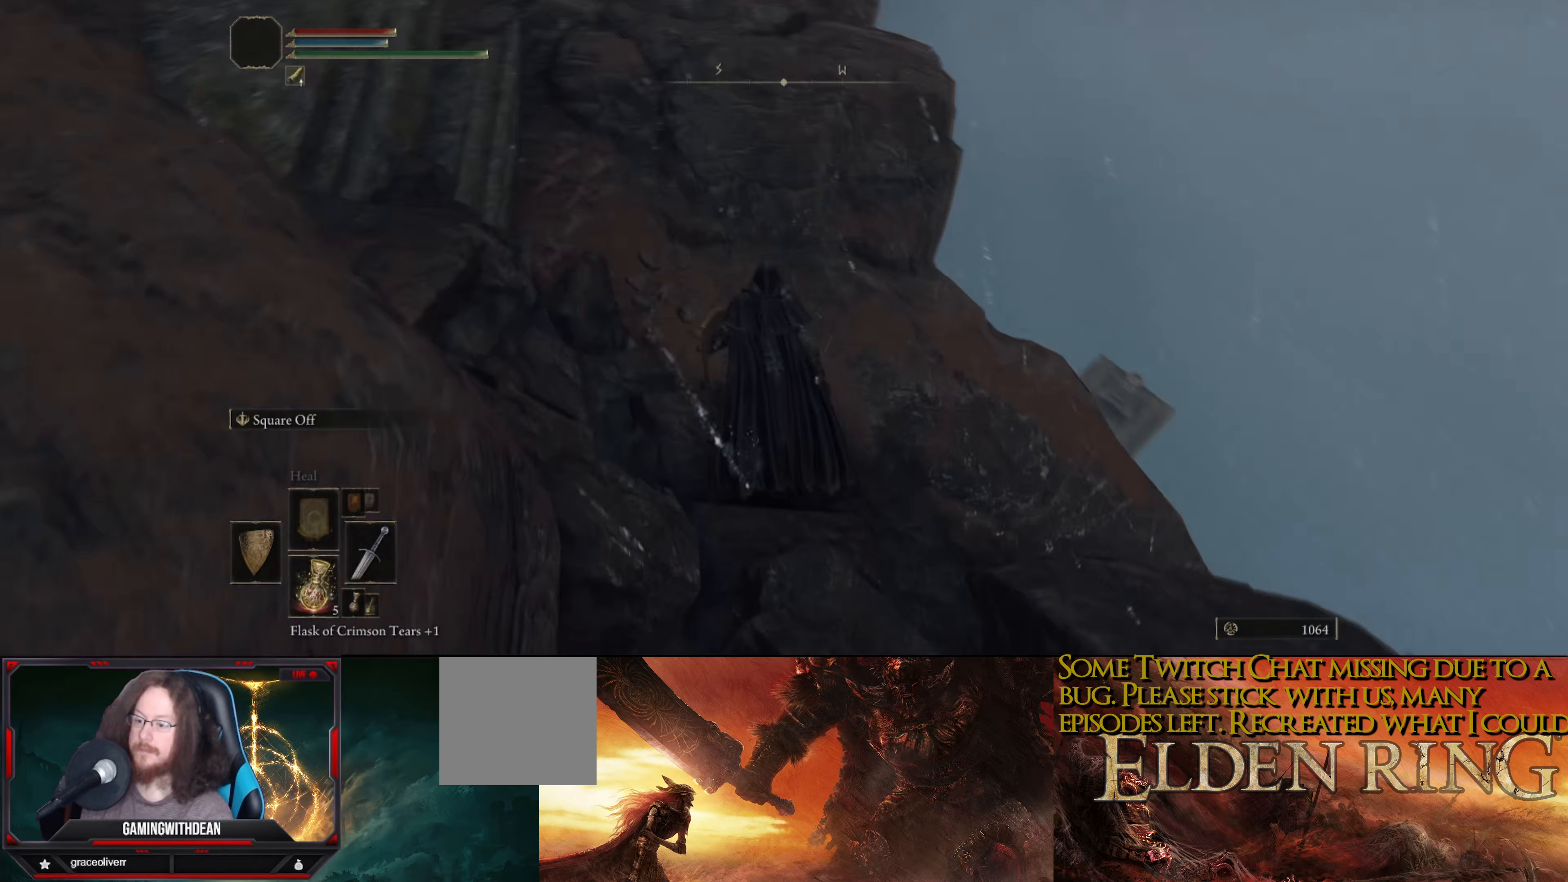
{"buttons": [], "left_stick": "up", "right_stick": "up-left", "events": [[50, "right_stick", "center"], [300, "right_stick", "up-left"]]}
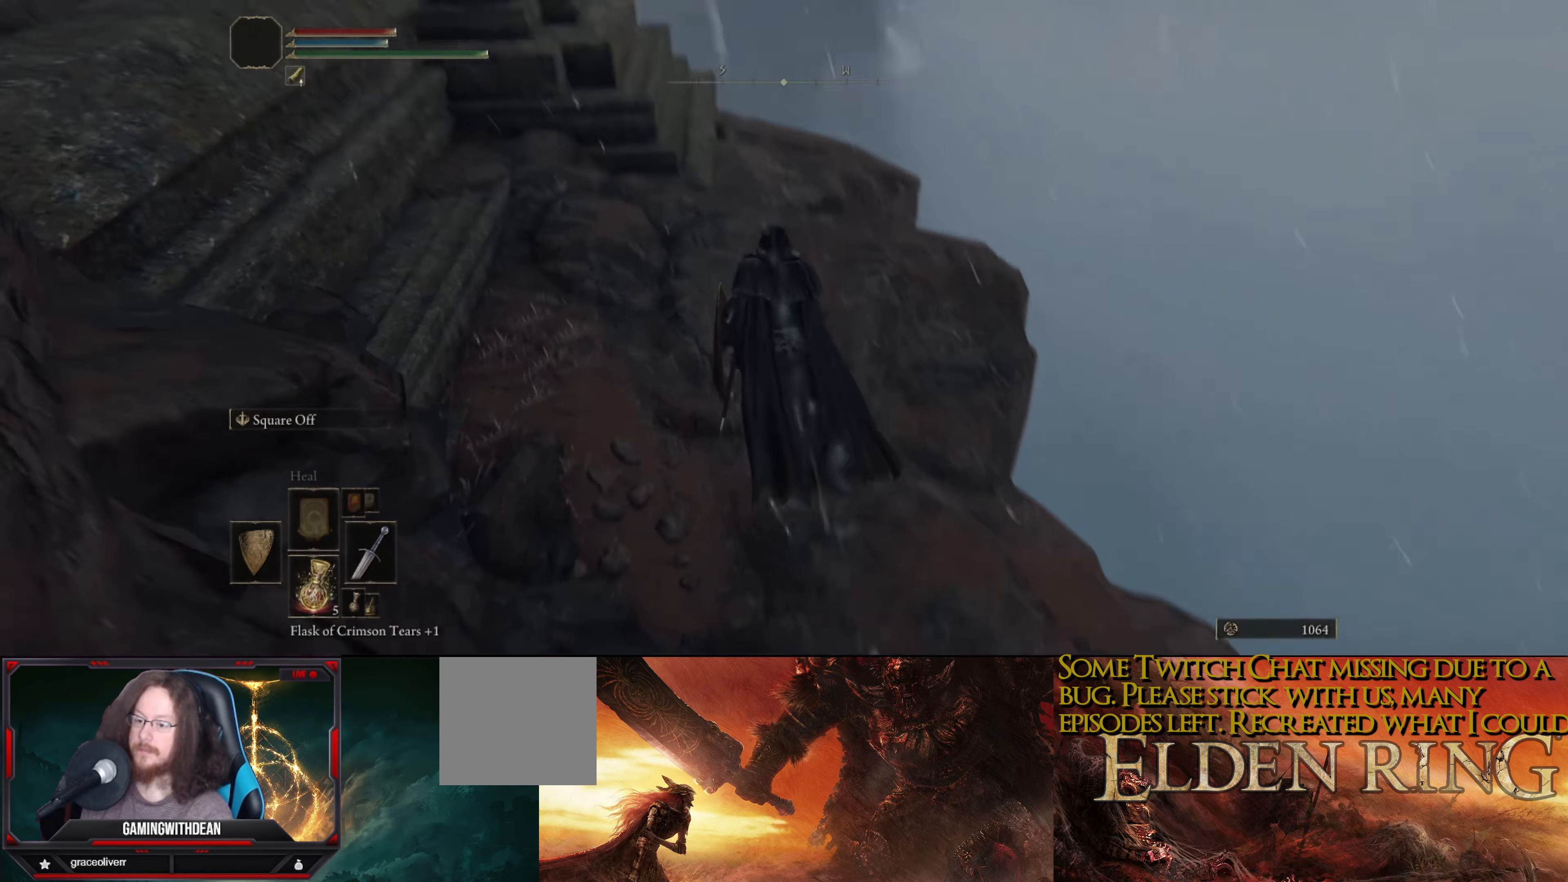
{"buttons": [], "left_stick": "up", "right_stick": "left", "events": [[33, "right_stick", "center"], [483, "right_stick", "left"]]}
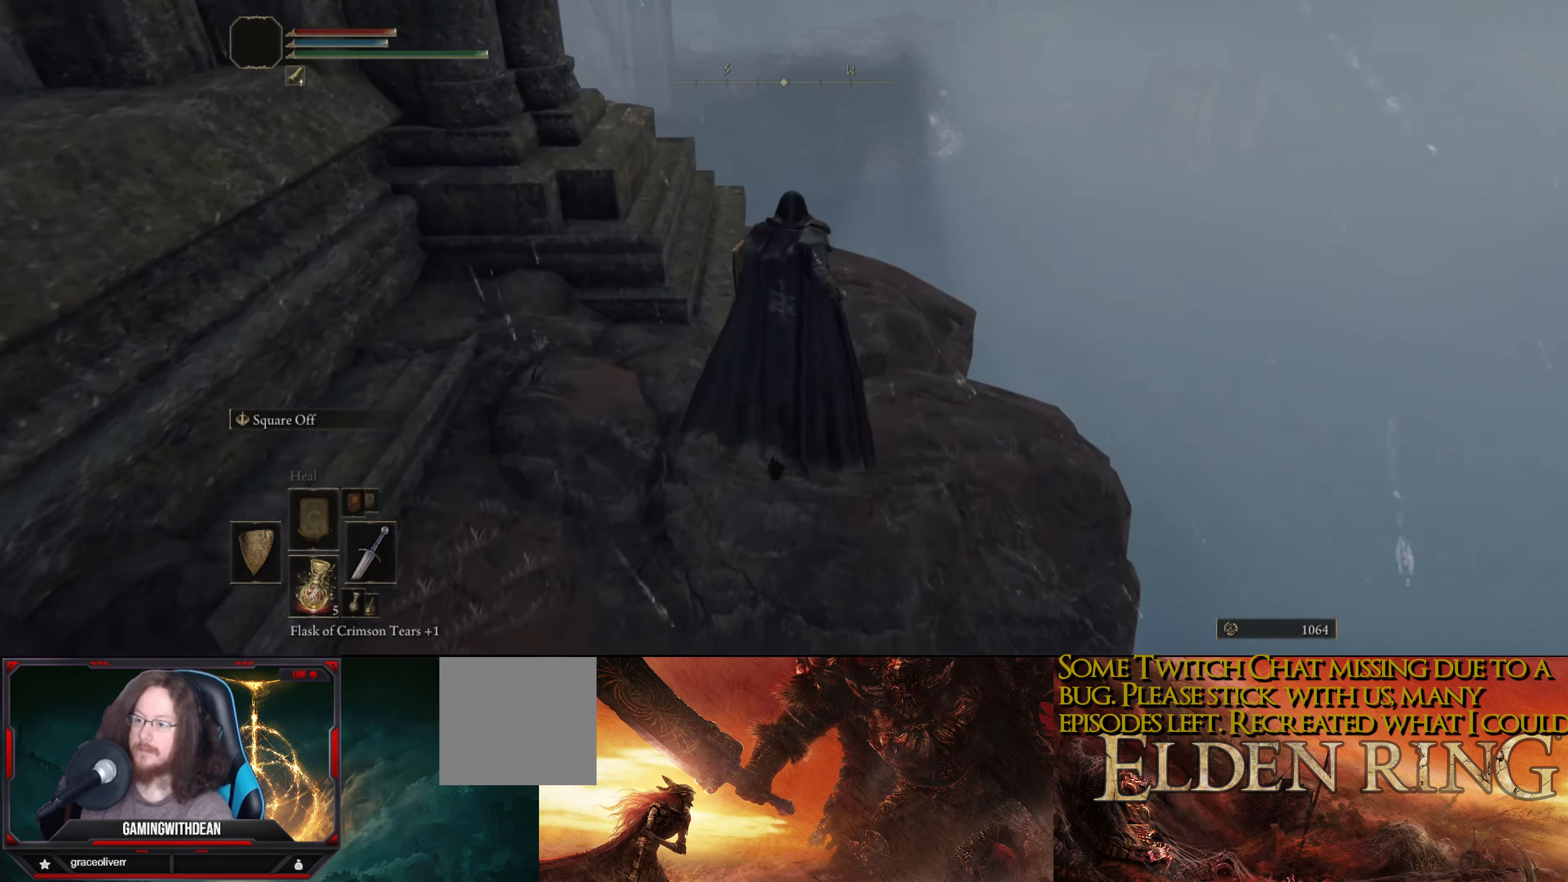
{"buttons": [], "left_stick": "center", "right_stick": "up-left", "events": [[450, "right_stick", "up-left"], [500, "left_stick", "center"]]}
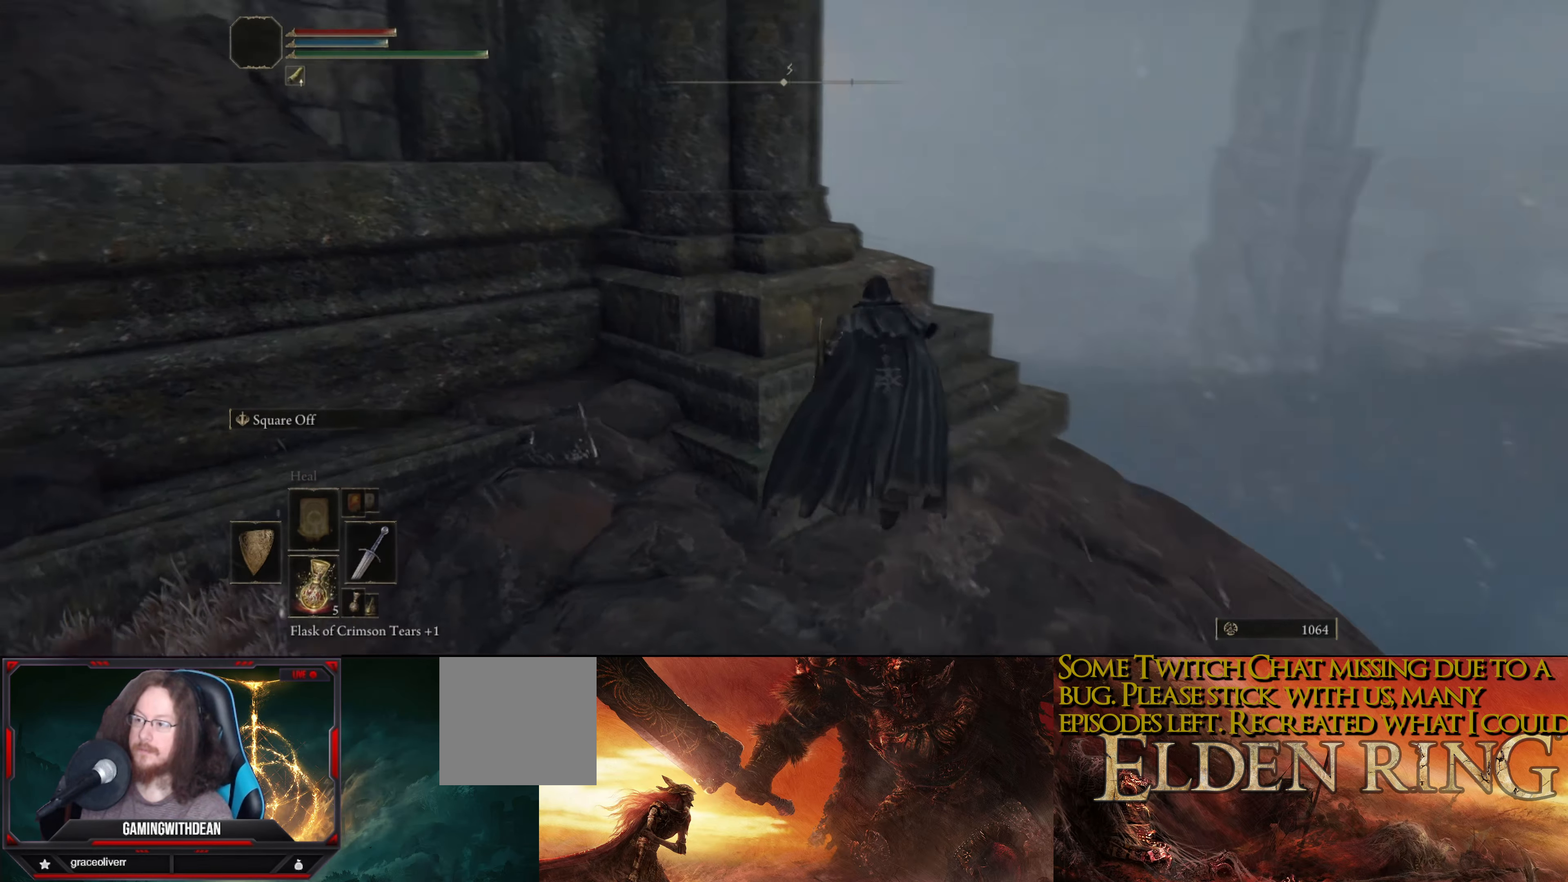
{"buttons": [], "left_stick": "center", "right_stick": "center", "events": [[483, "right_stick", "center"]]}
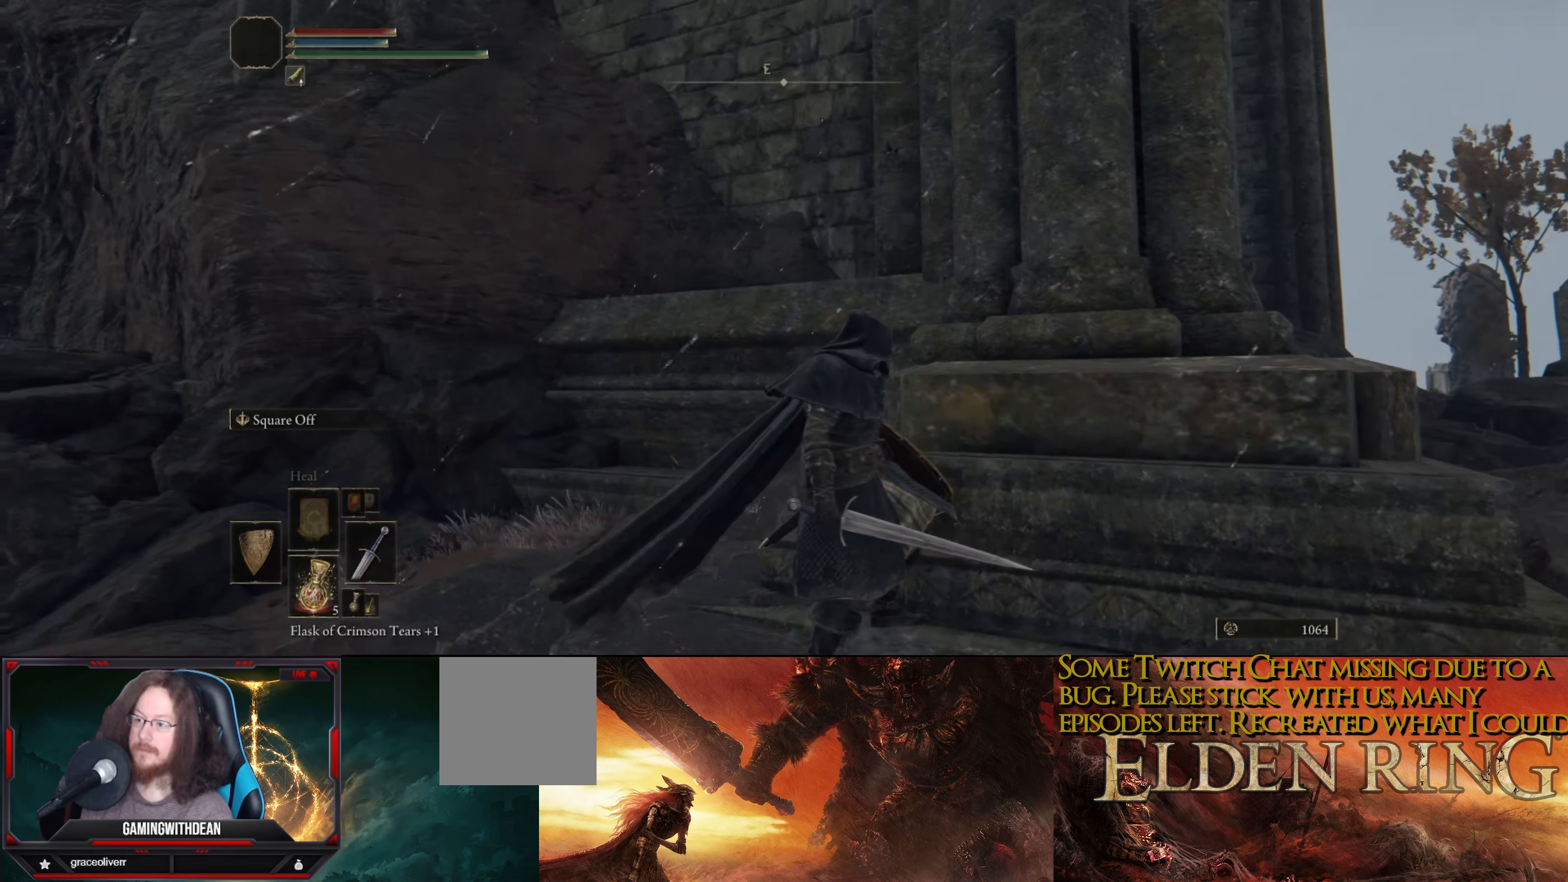
{"buttons": [], "left_stick": "center", "right_stick": "up-left", "events": [[50, "right_stick", "up-left"]]}
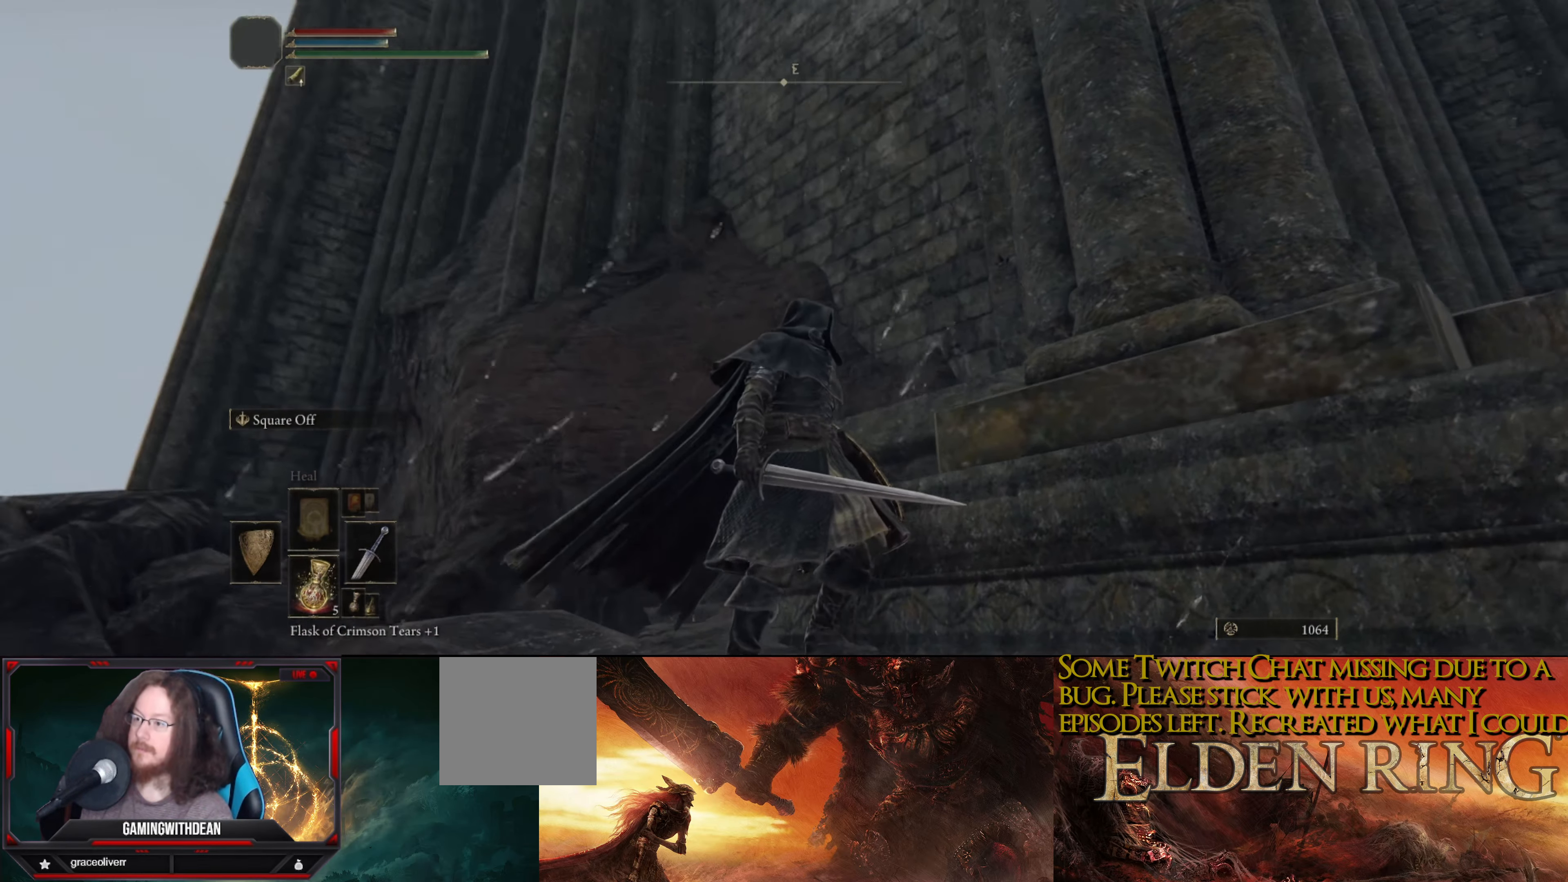
{"buttons": [], "left_stick": "right", "right_stick": "down-right", "events": [[17, "right_stick", "center"], [267, "right_stick", "right"], [317, "right_stick", "down-right"], [483, "left_stick", "right"]]}
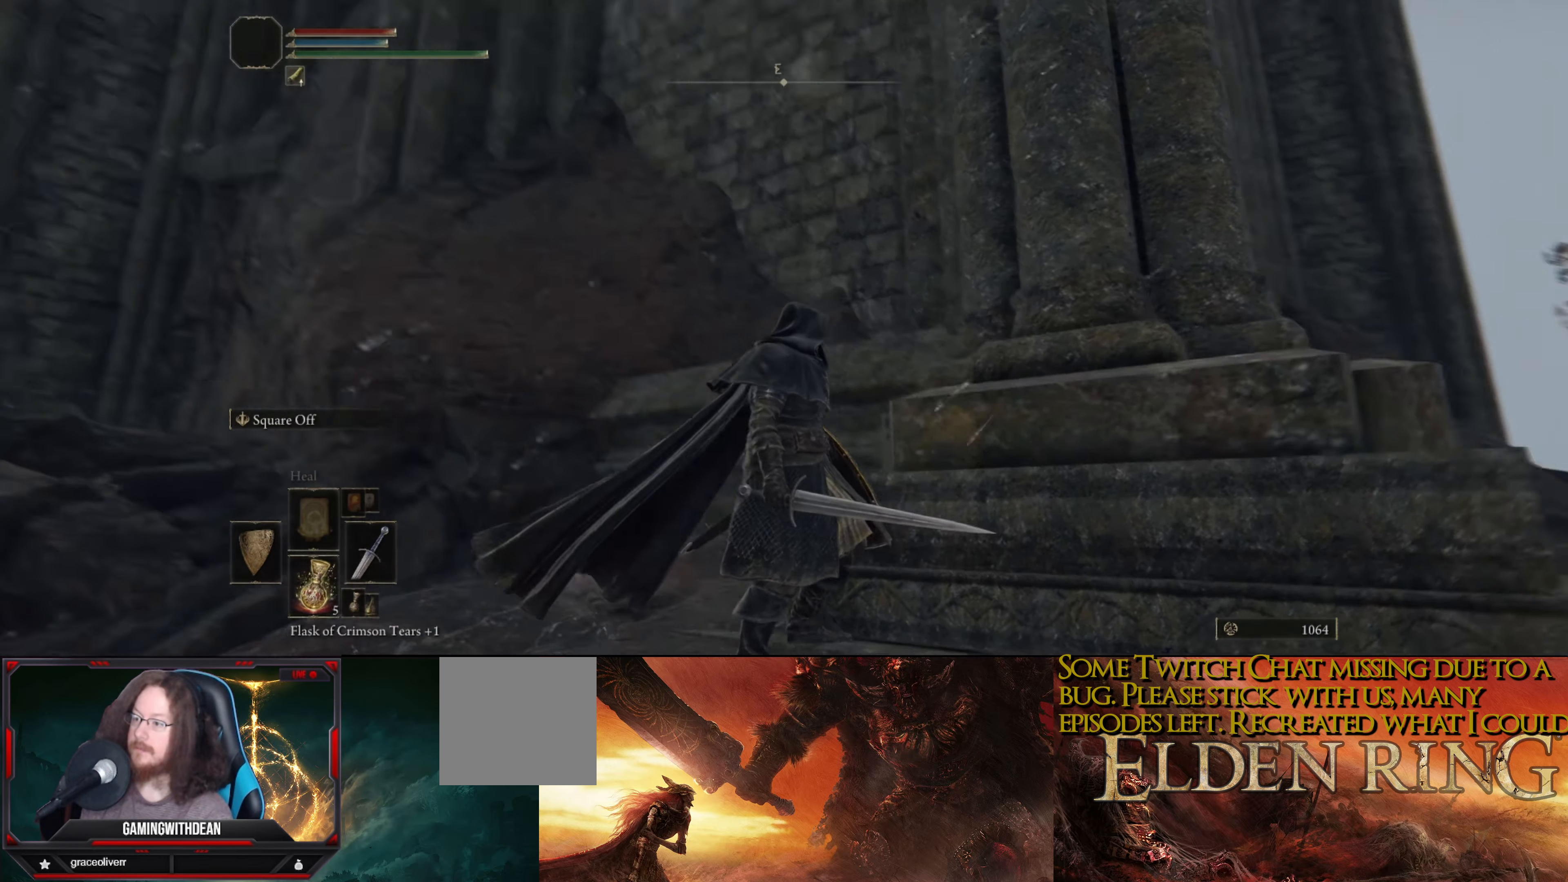
{"buttons": [], "left_stick": "up-right", "right_stick": "center", "events": [[250, "left_stick", "up-right"], [283, "right_stick", "center"]]}
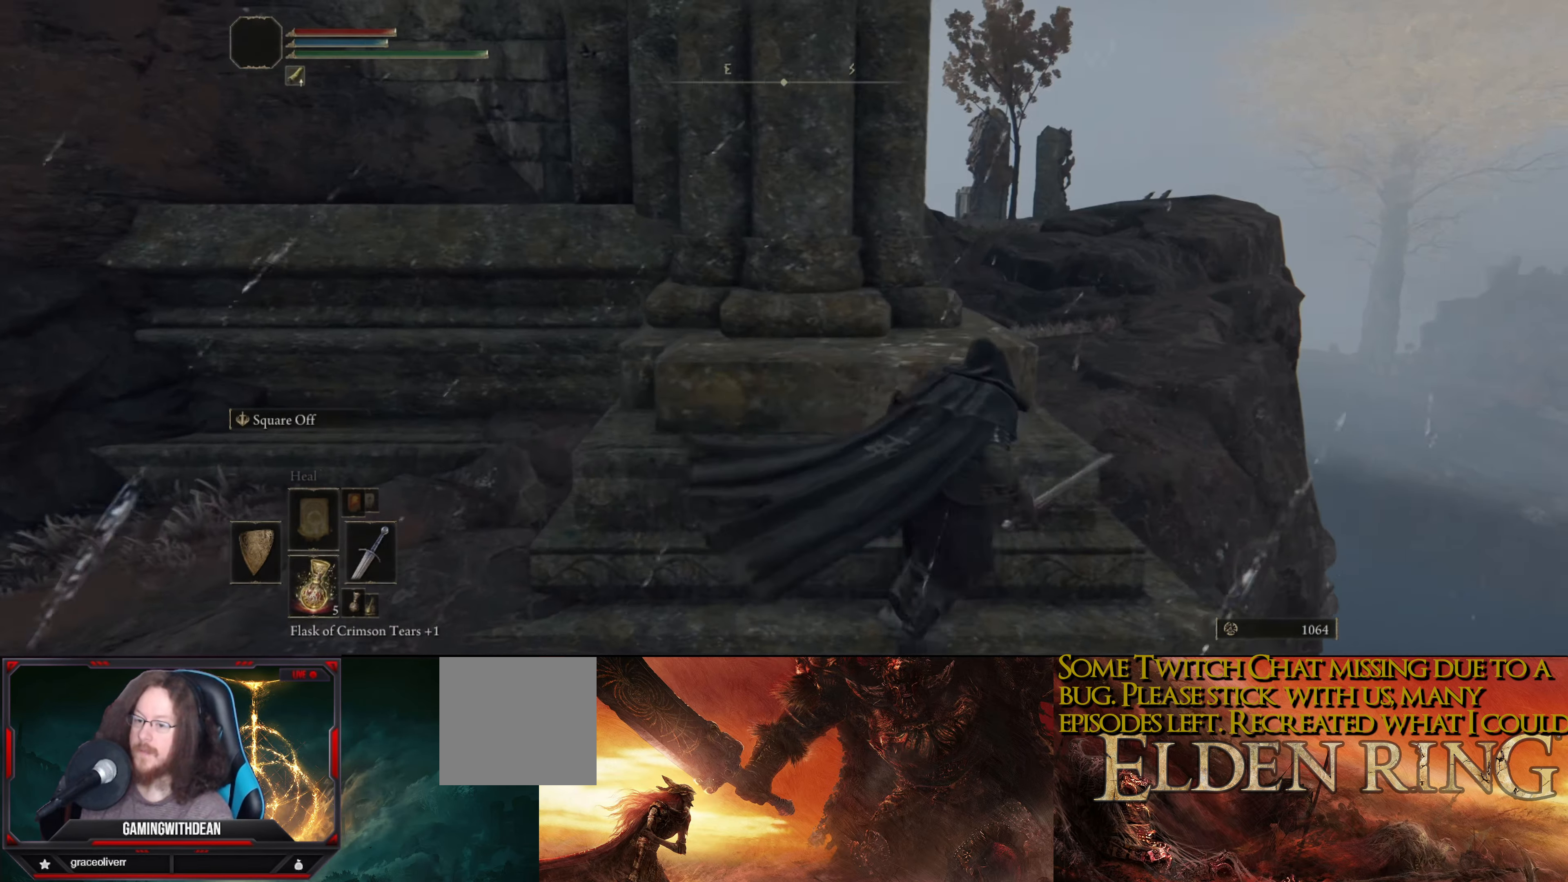
{"buttons": [], "left_stick": "up-left", "right_stick": "center", "events": [[67, "A", "down"], [150, "left_stick", "up"], [167, "A", "up"], [500, "left_stick", "up-left"]]}
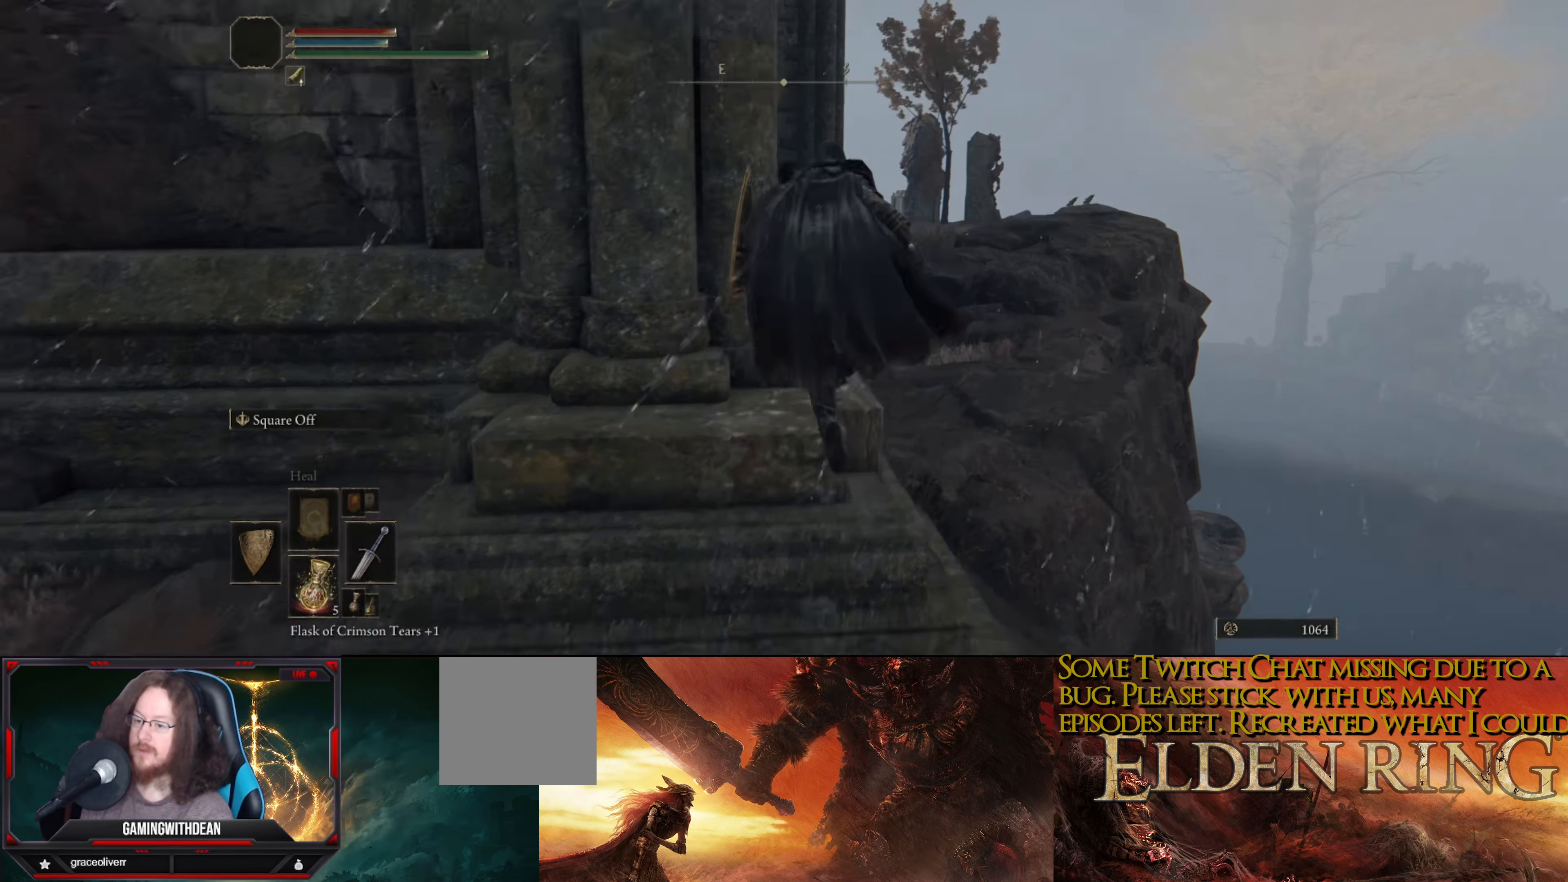
{"buttons": ["A"], "left_stick": "up", "right_stick": "center", "events": [[17, "right_stick", "down"], [183, "left_stick", "up"], [183, "right_stick", "down-left"], [283, "right_stick", "center"], [500, "A", "down"]]}
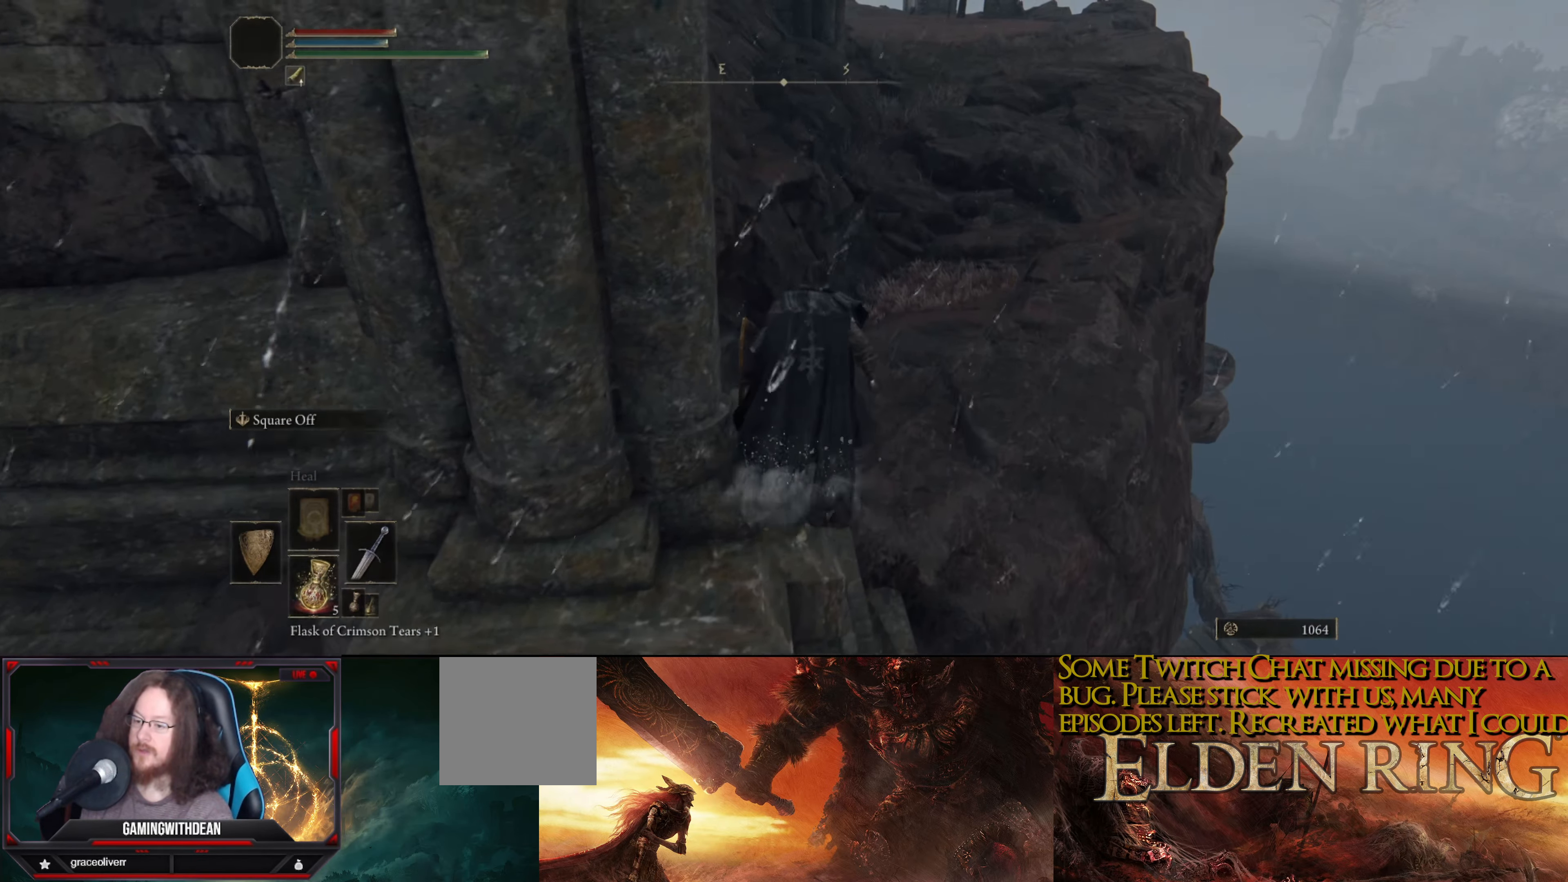
{"buttons": [], "left_stick": "up-right", "right_stick": "down", "events": [[100, "A", "up"], [300, "left_stick", "up-right"], [317, "right_stick", "down"]]}
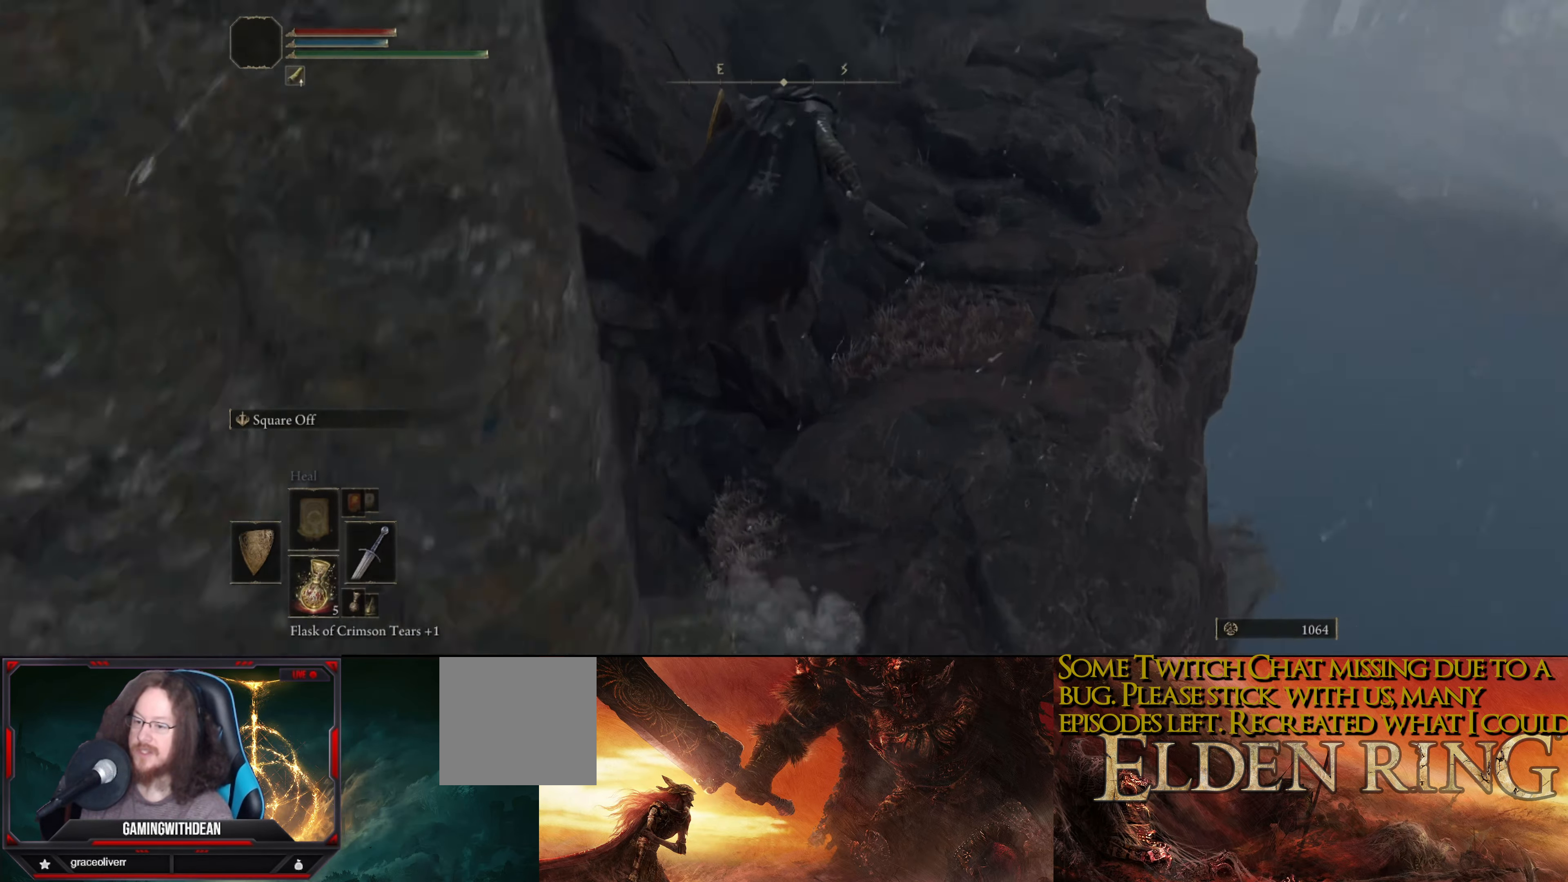
{"buttons": [], "left_stick": "up-right", "right_stick": "down-right", "events": [[33, "right_stick", "down-right"], [200, "right_stick", "center"], [500, "right_stick", "down-right"]]}
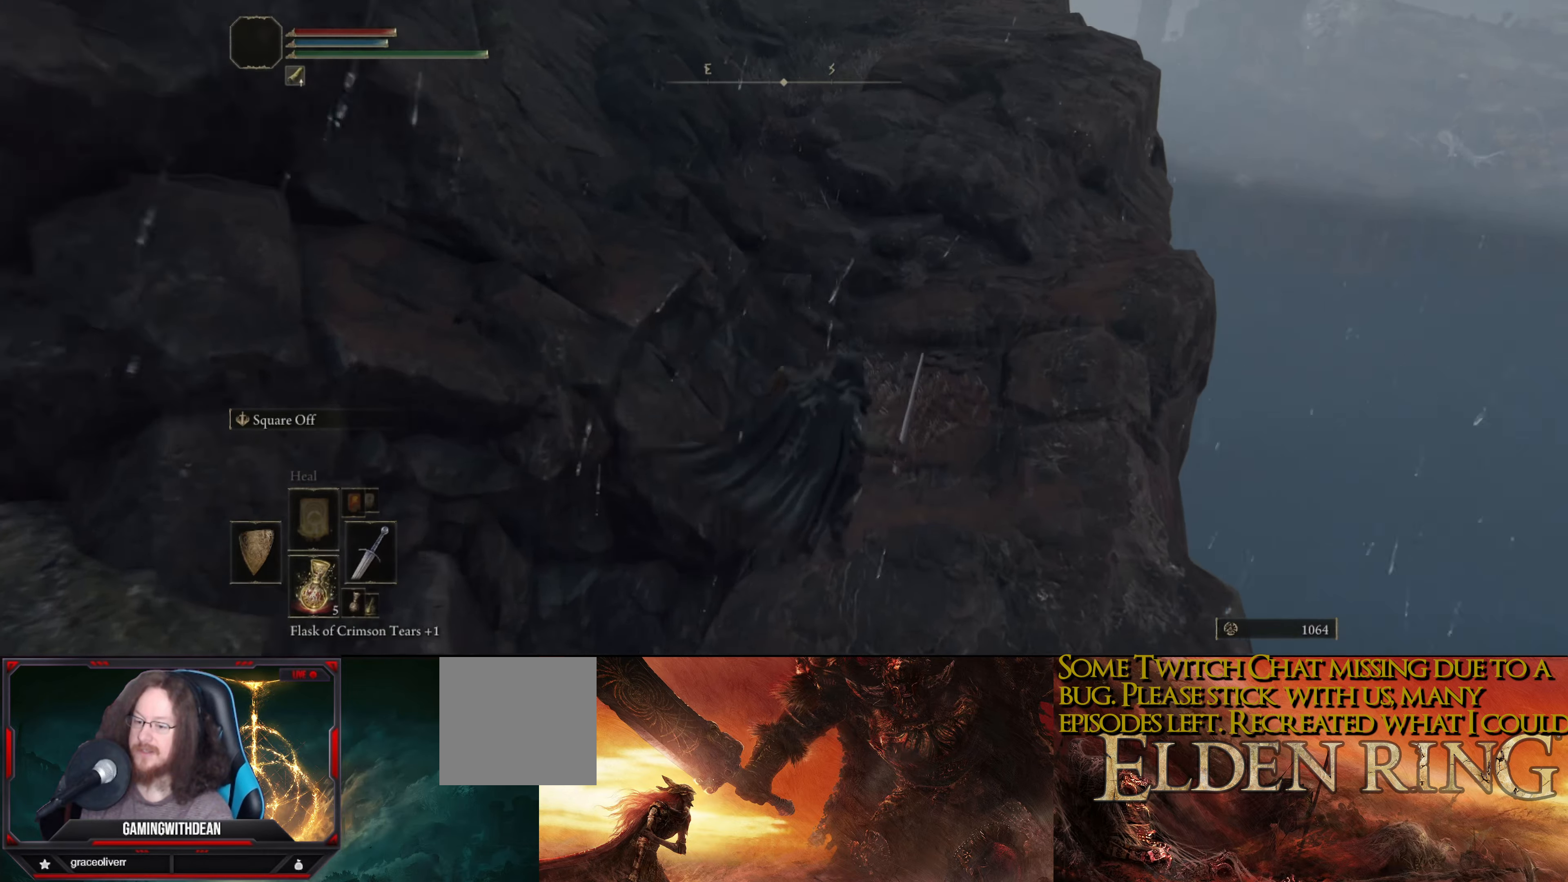
{"buttons": [], "left_stick": "up", "right_stick": "center", "events": [[267, "right_stick", "center"], [450, "left_stick", "up"]]}
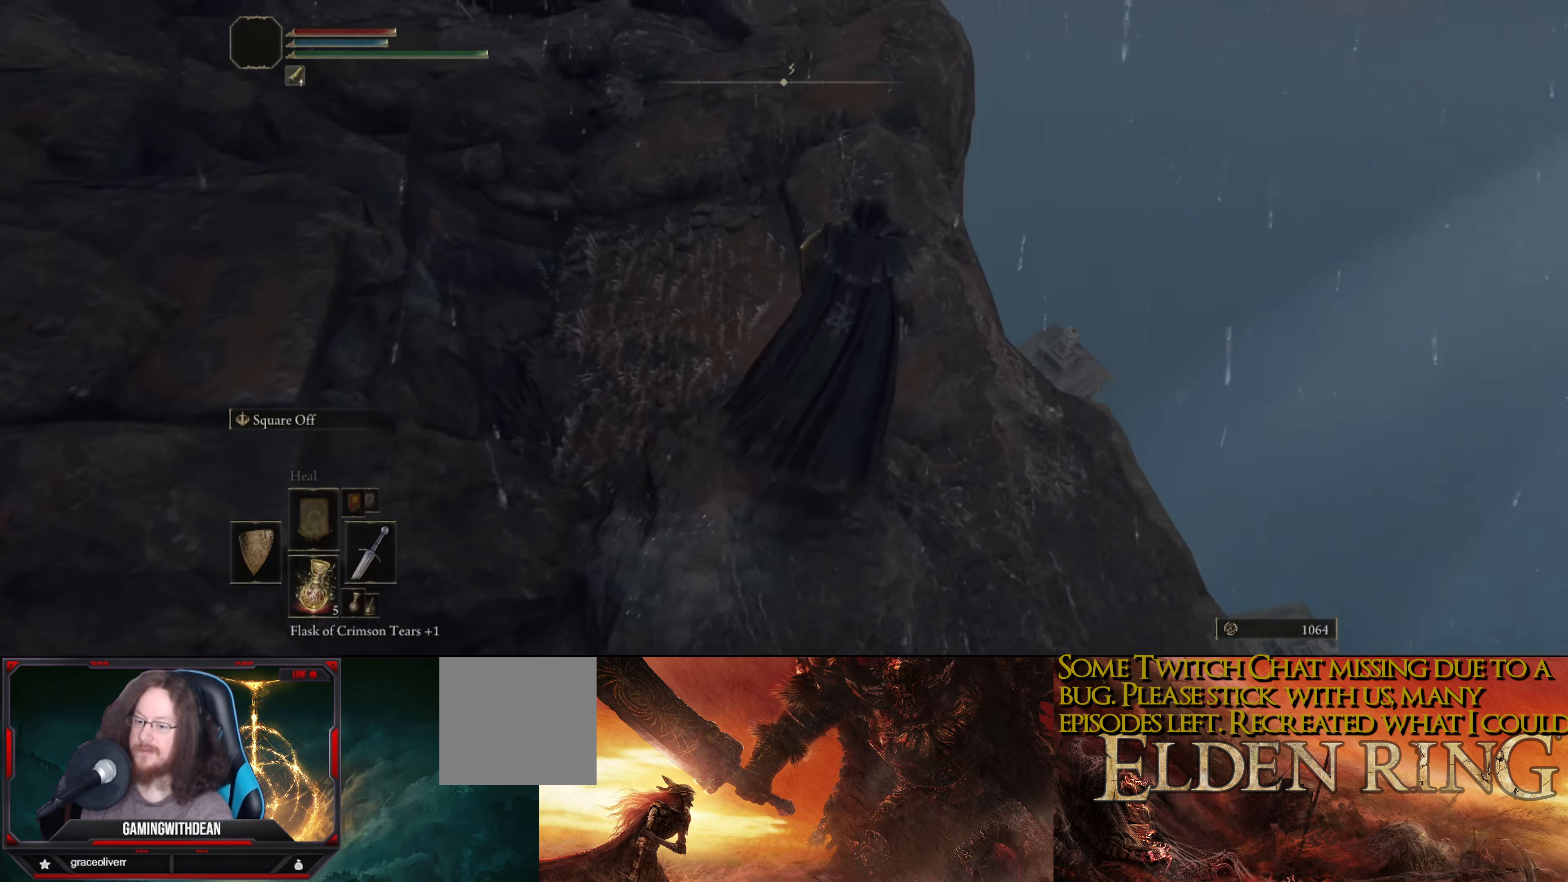
{"buttons": [], "left_stick": "up", "right_stick": "center", "events": [[84, "right_stick", "down"], [334, "right_stick", "center"]]}
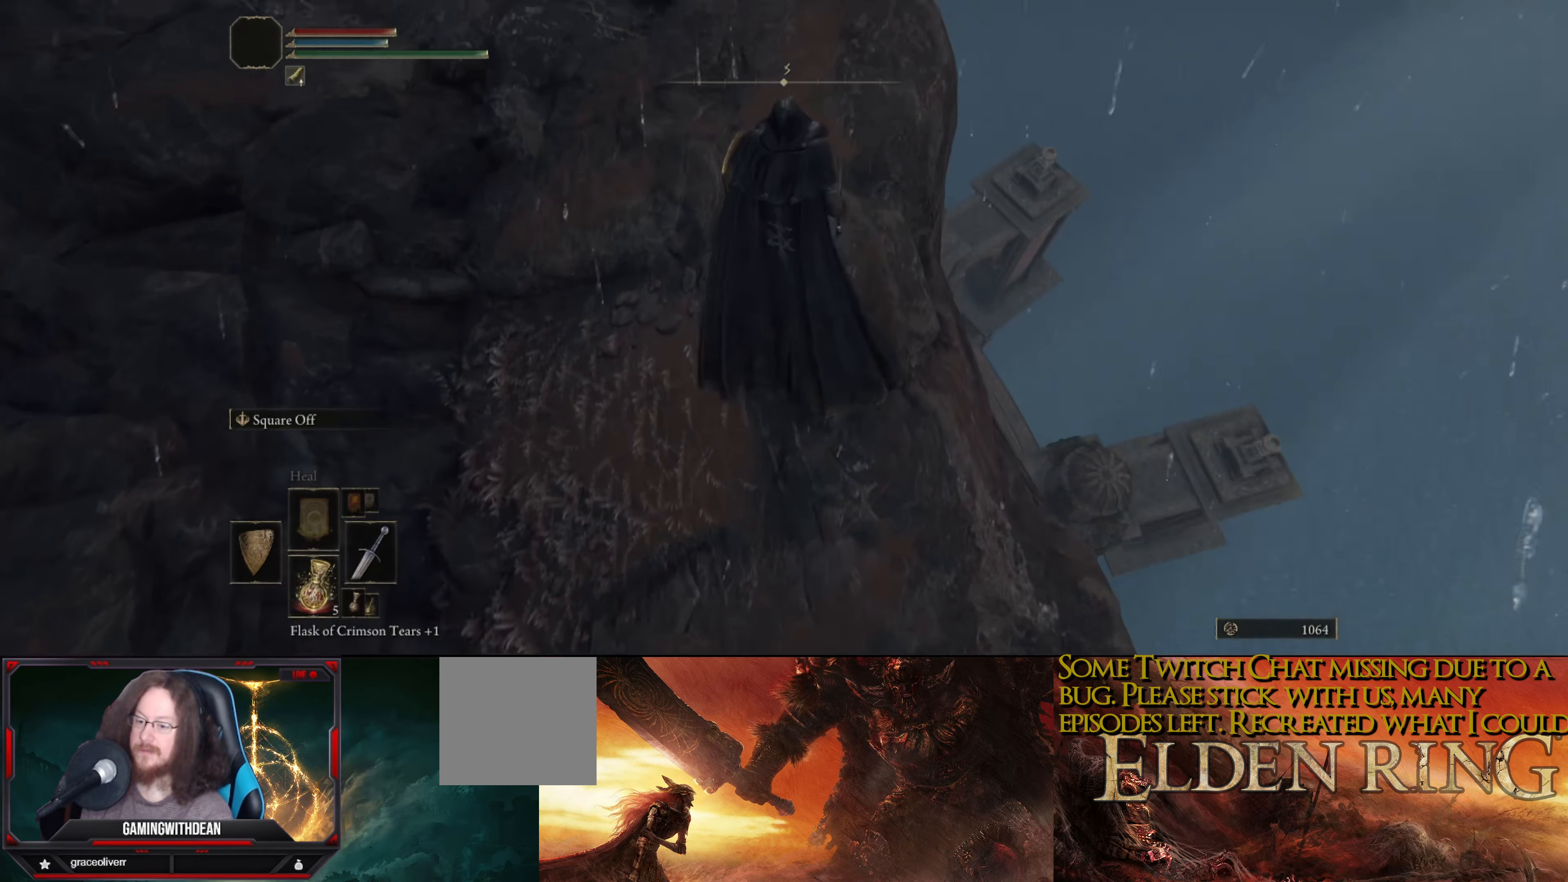
{"buttons": [], "left_stick": "center", "right_stick": "center", "events": [[84, "right_stick", "down"], [217, "left_stick", "center"], [400, "right_stick", "center"]]}
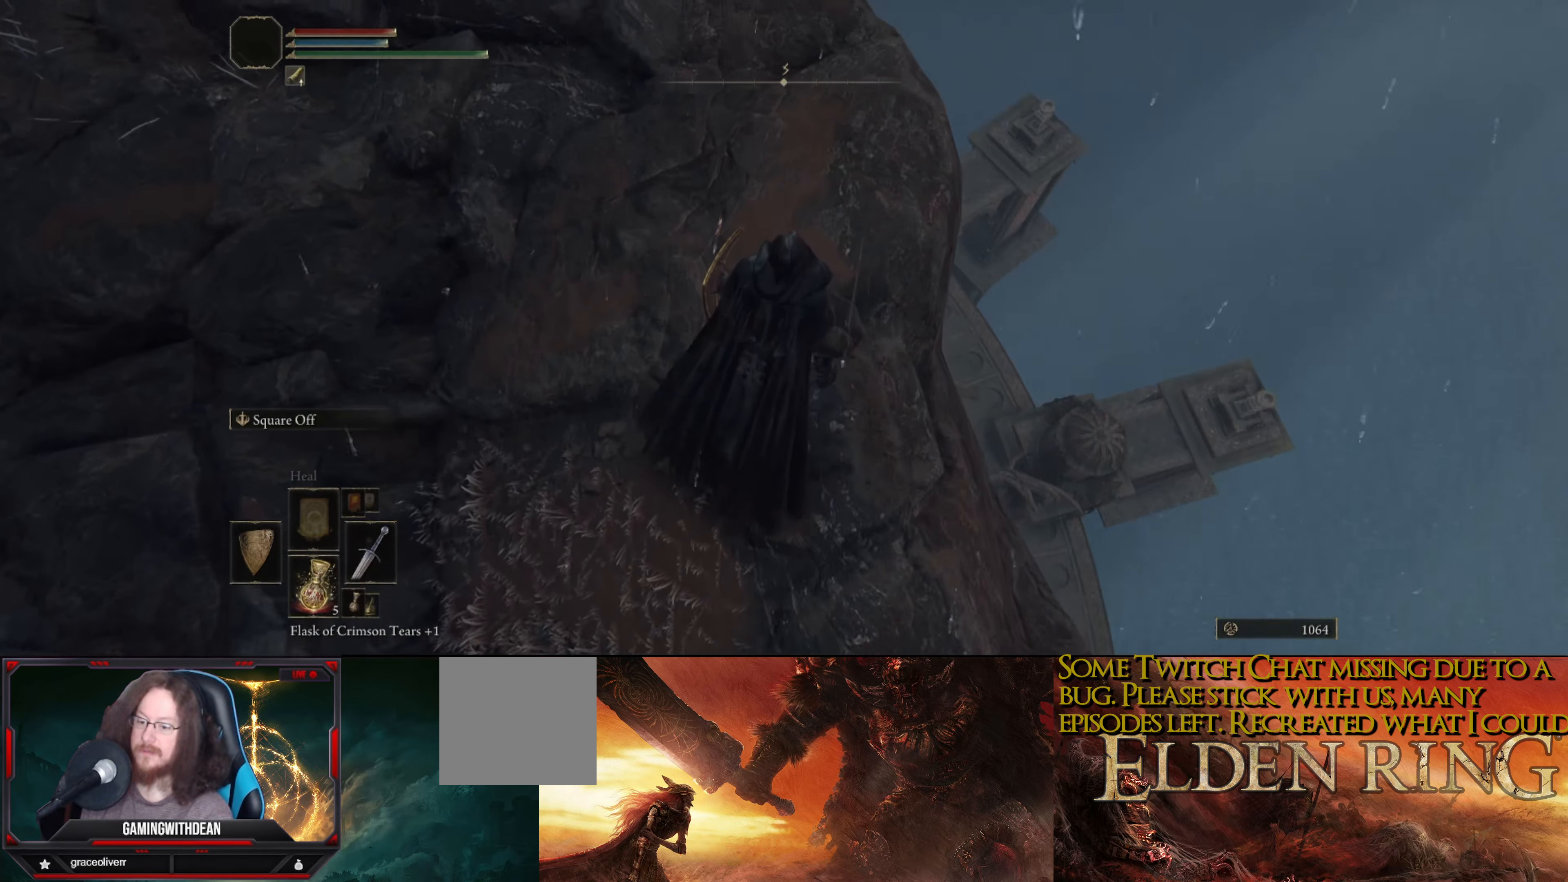
{"buttons": [], "left_stick": "up-right", "right_stick": "left", "events": [[300, "right_stick", "left"], [384, "left_stick", "up-right"]]}
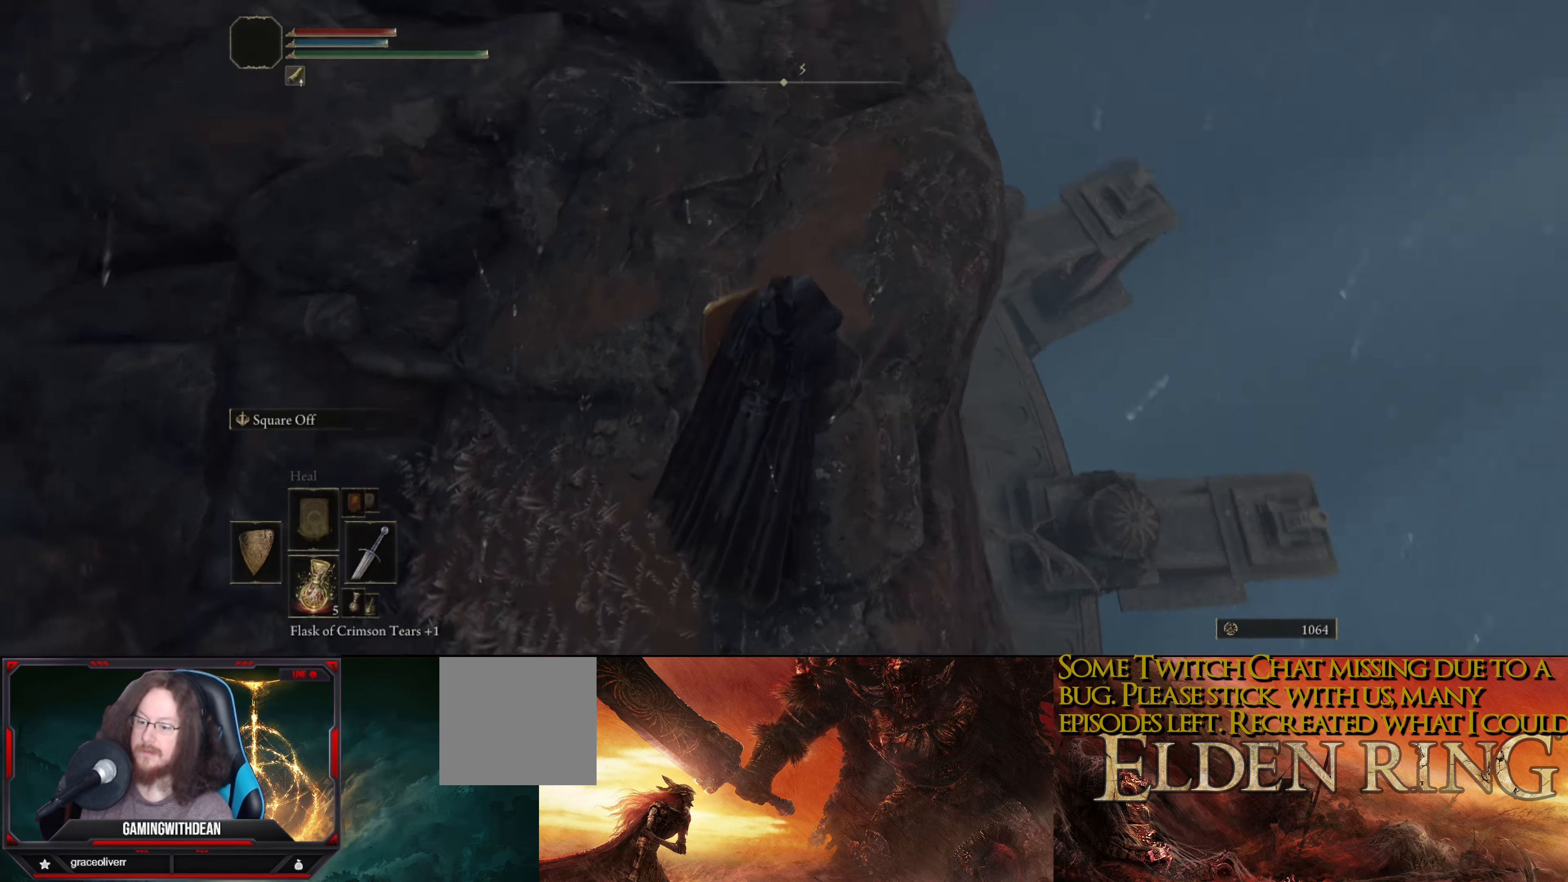
{"buttons": [], "left_stick": "right", "right_stick": "left", "events": [[84, "left_stick", "center"], [484, "left_stick", "right"]]}
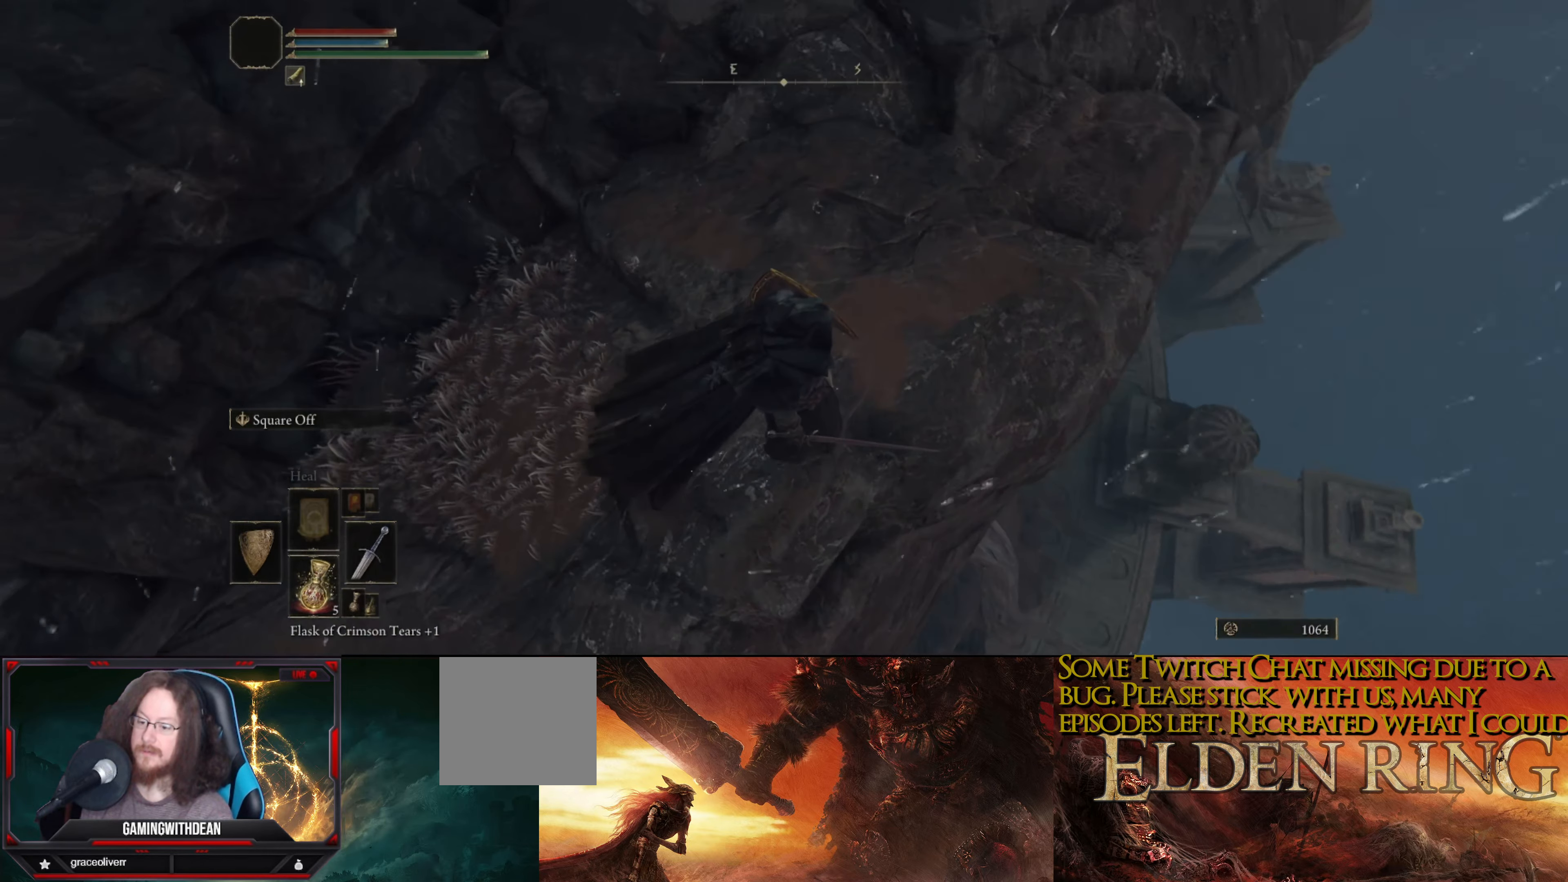
{"buttons": [], "left_stick": "center", "right_stick": "center", "events": [[117, "left_stick", "center"], [267, "right_stick", "center"]]}
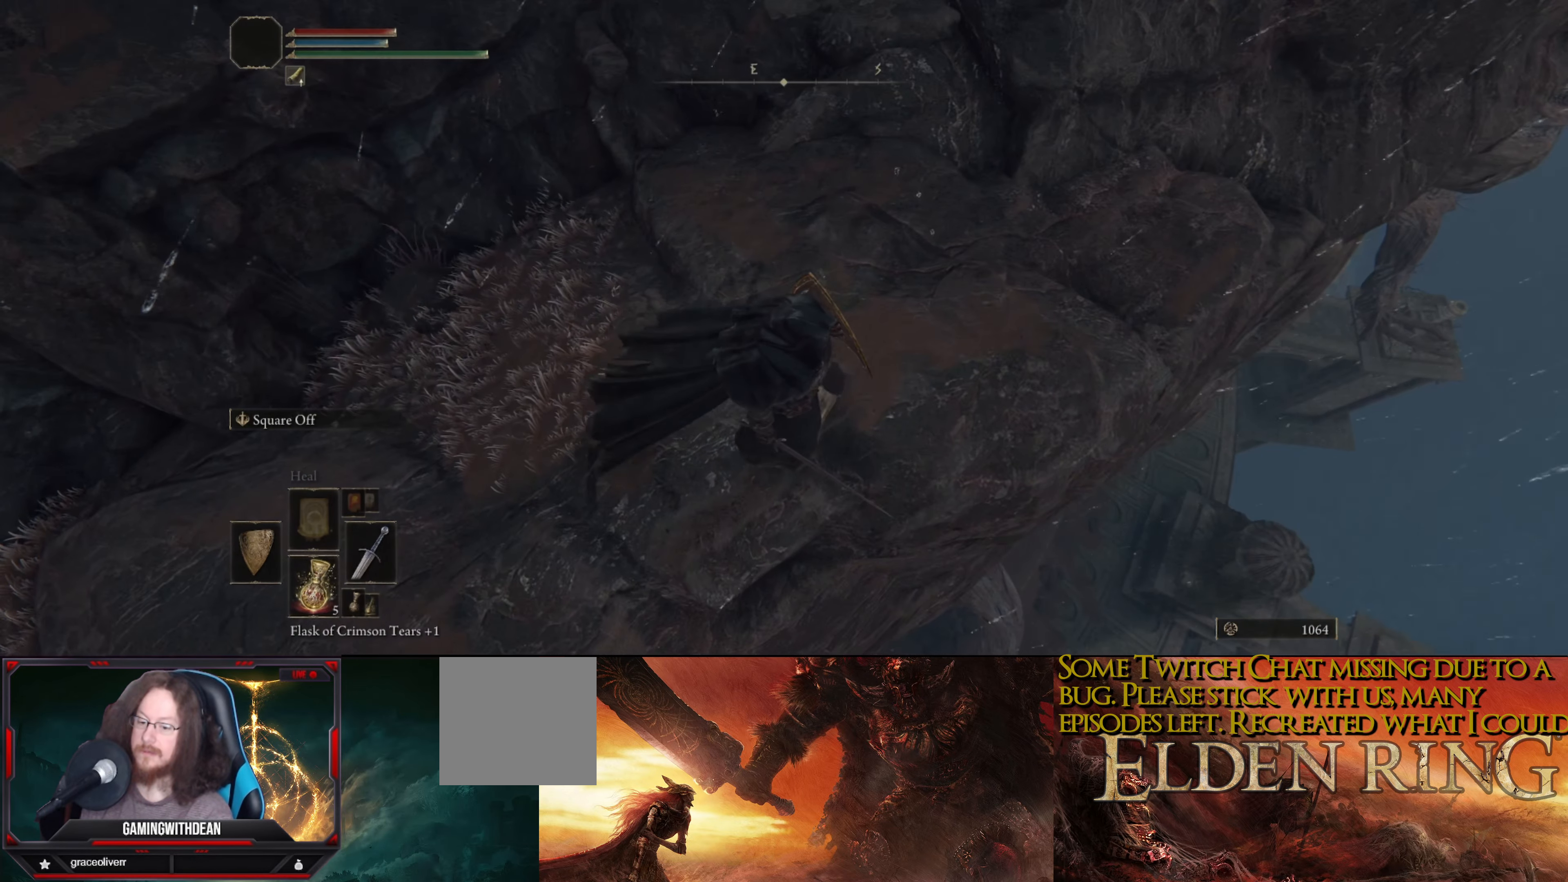
{"buttons": [], "left_stick": "center", "right_stick": "center", "events": [[250, "right_stick", "up"], [434, "right_stick", "center"]]}
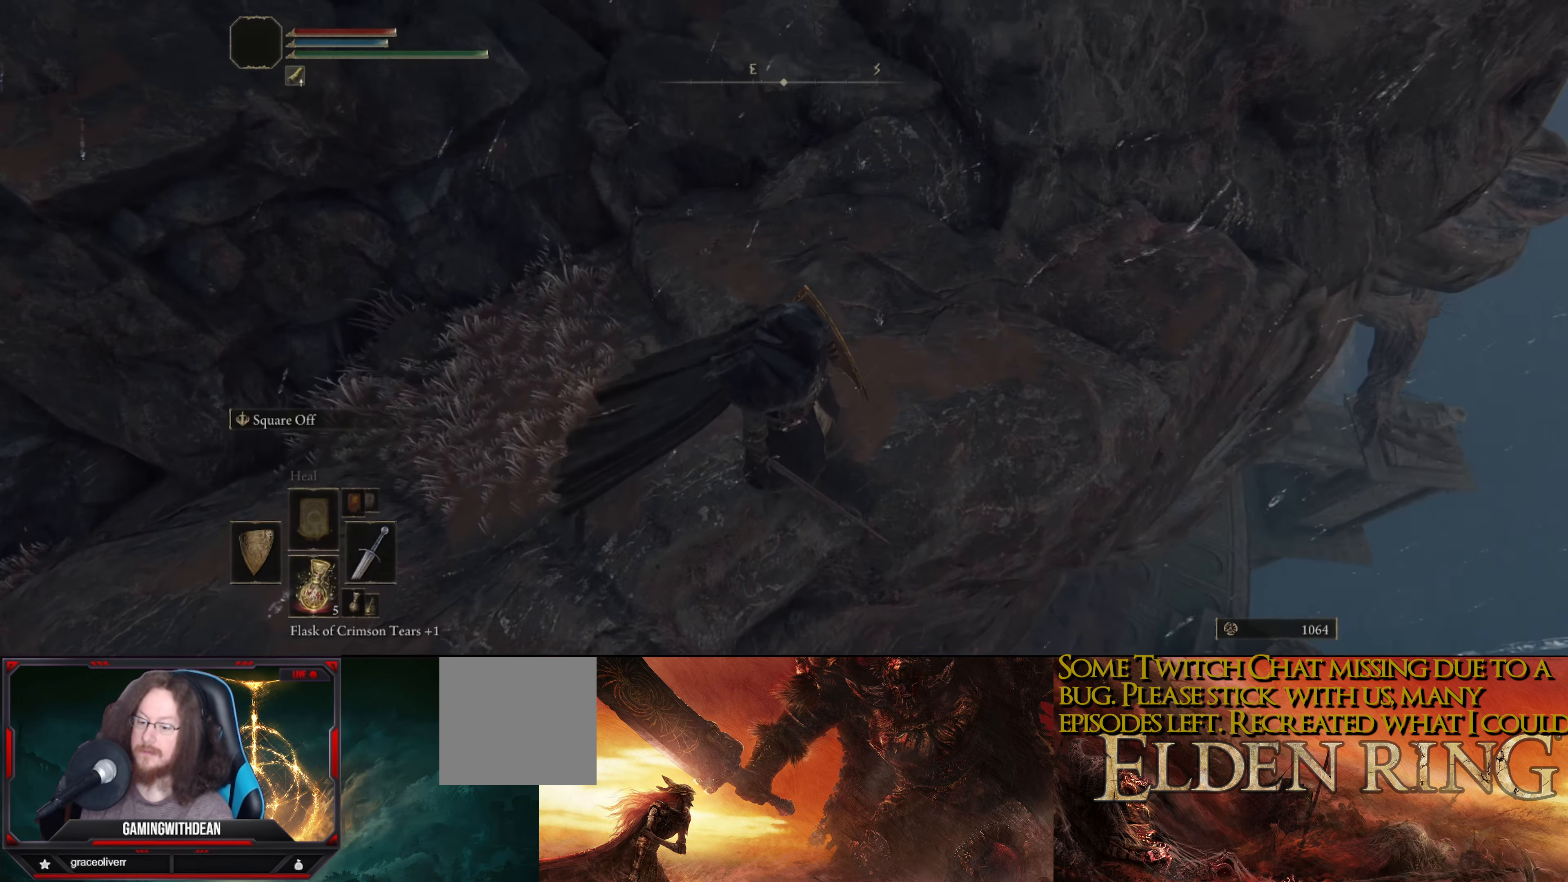
{"buttons": [], "left_stick": "center", "right_stick": "center", "events": []}
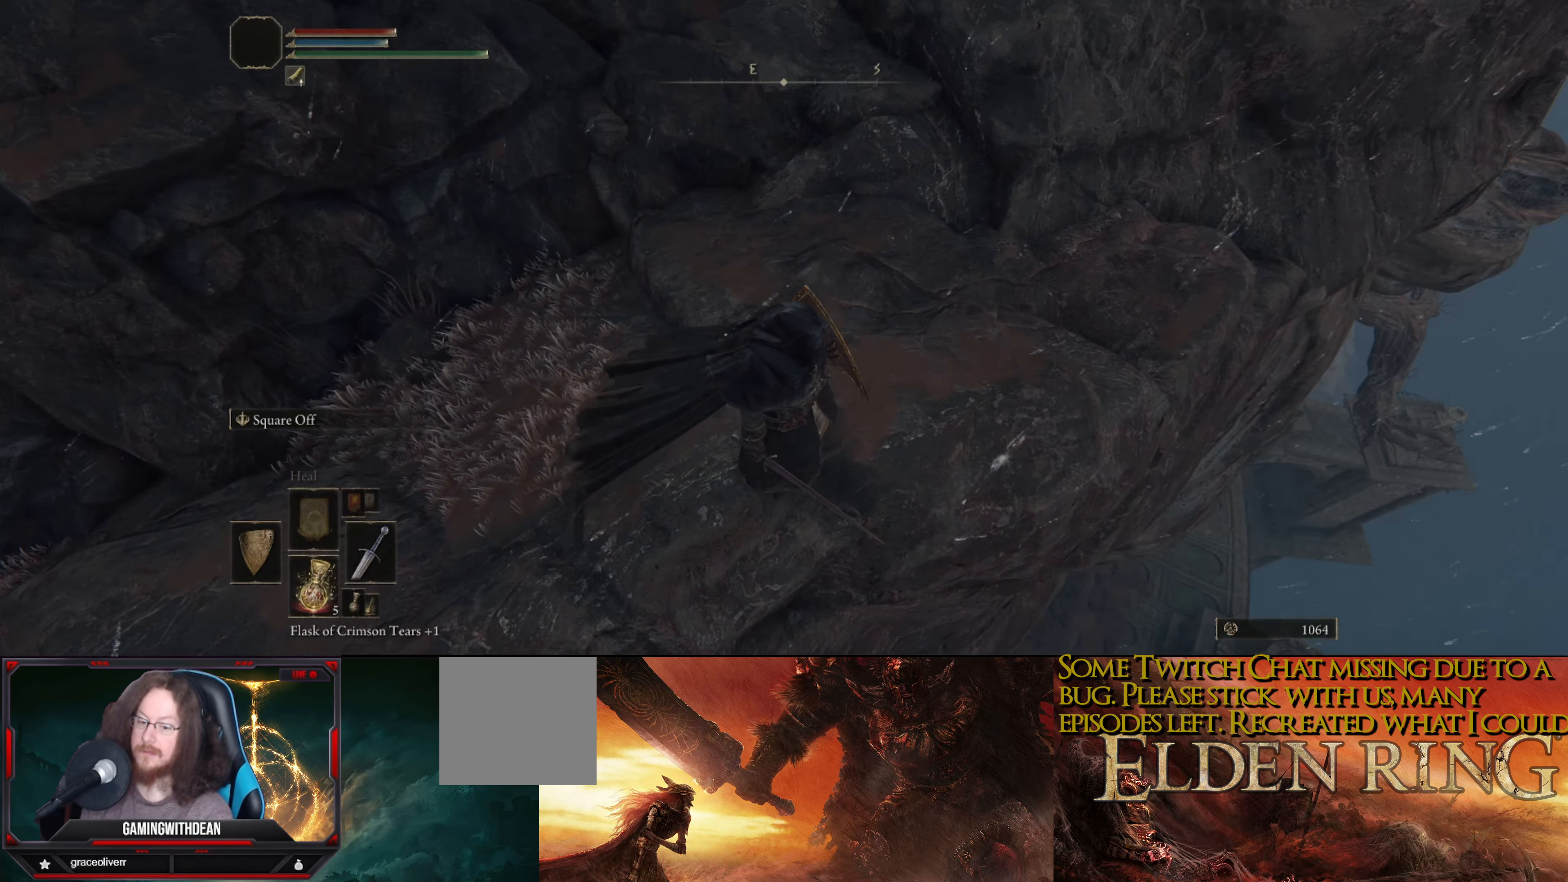
{"buttons": [], "left_stick": "up", "right_stick": "up", "events": [[100, "right_stick", "up-right"], [200, "left_stick", "up"], [367, "right_stick", "up"]]}
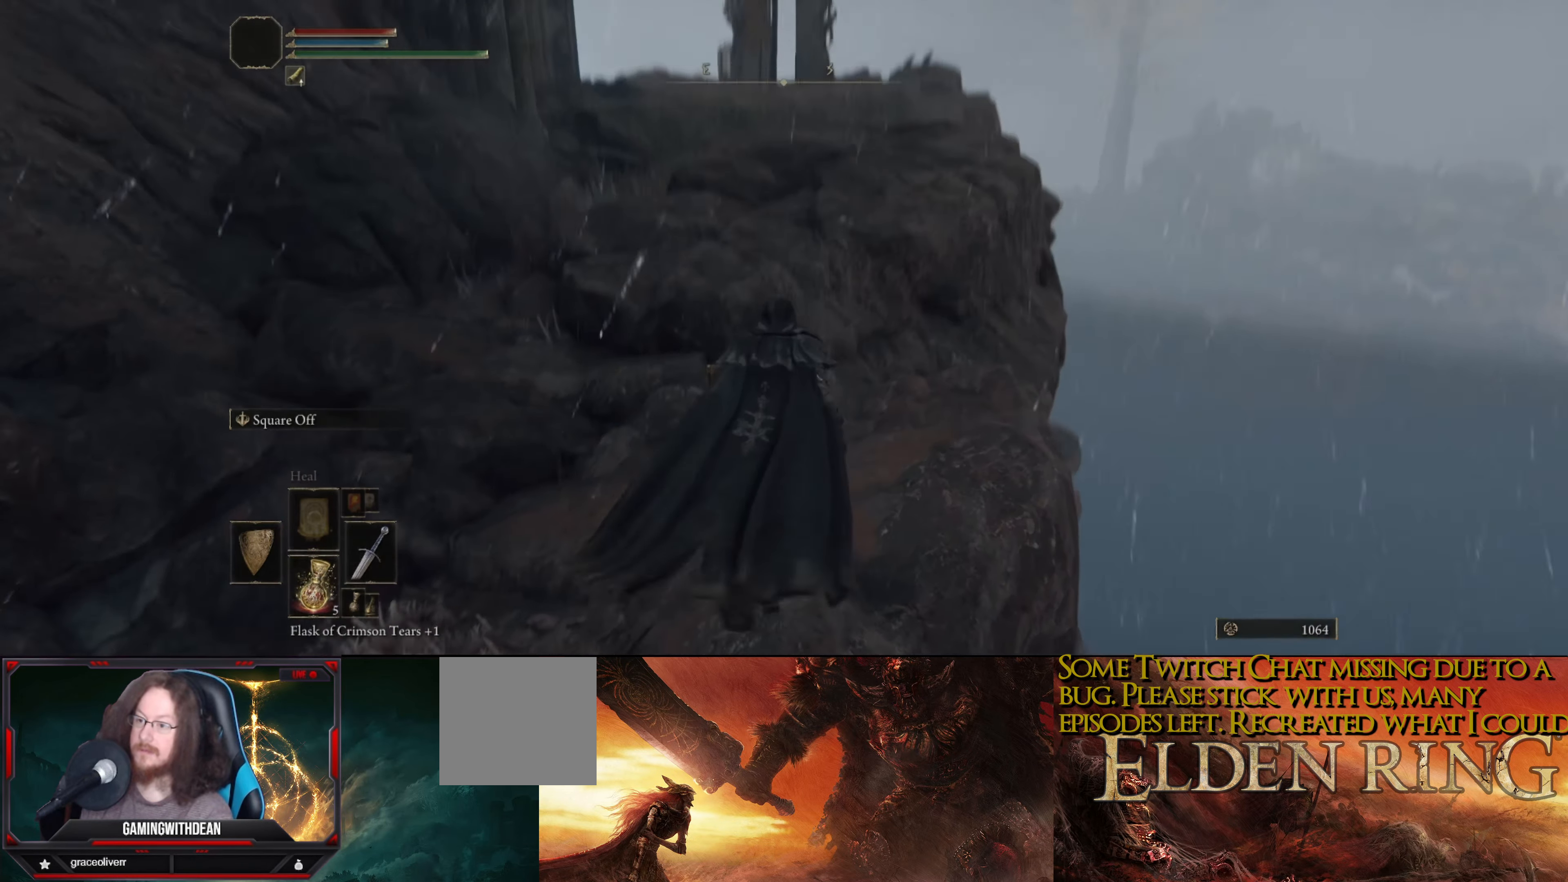
{"buttons": [], "left_stick": "up", "right_stick": "center", "events": [[34, "right_stick", "center"]]}